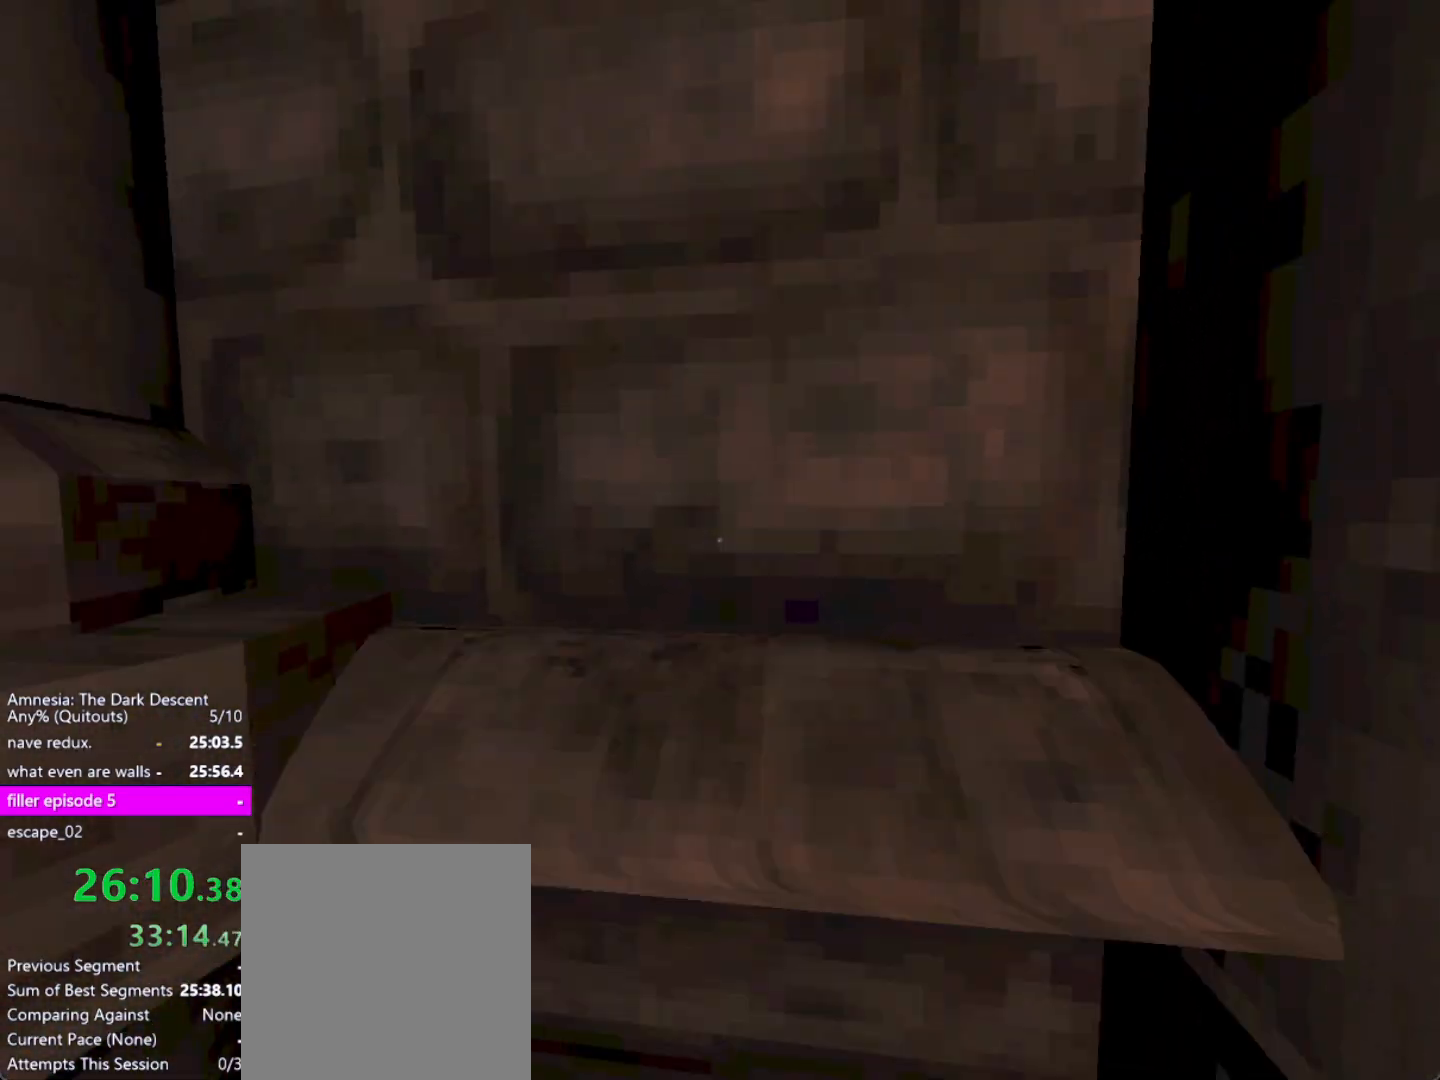
Gameplay with keyboard and mouse; each line is a JSON object with the keys and mouse buttons held at the frame after it. "events" lists presses ("down") and releases ("up") of "a", "alt", "ctrl", "d", "down", "escape", "f4", "return", "s", "shift", "space", "tab", "up", "w", "mouse_left" and "mouse_right" between this image and that frame as [ms after this image, input, new state], when the widget could be followed in between. "mouse_left", "mouse_right" = the "left", "right" buttons of the "mouse" list. No other keys are recorded. Mouse movement is not recorded. Not read: other_keys.
{"keys": ["shift", "w"], "mouse": [], "events": []}
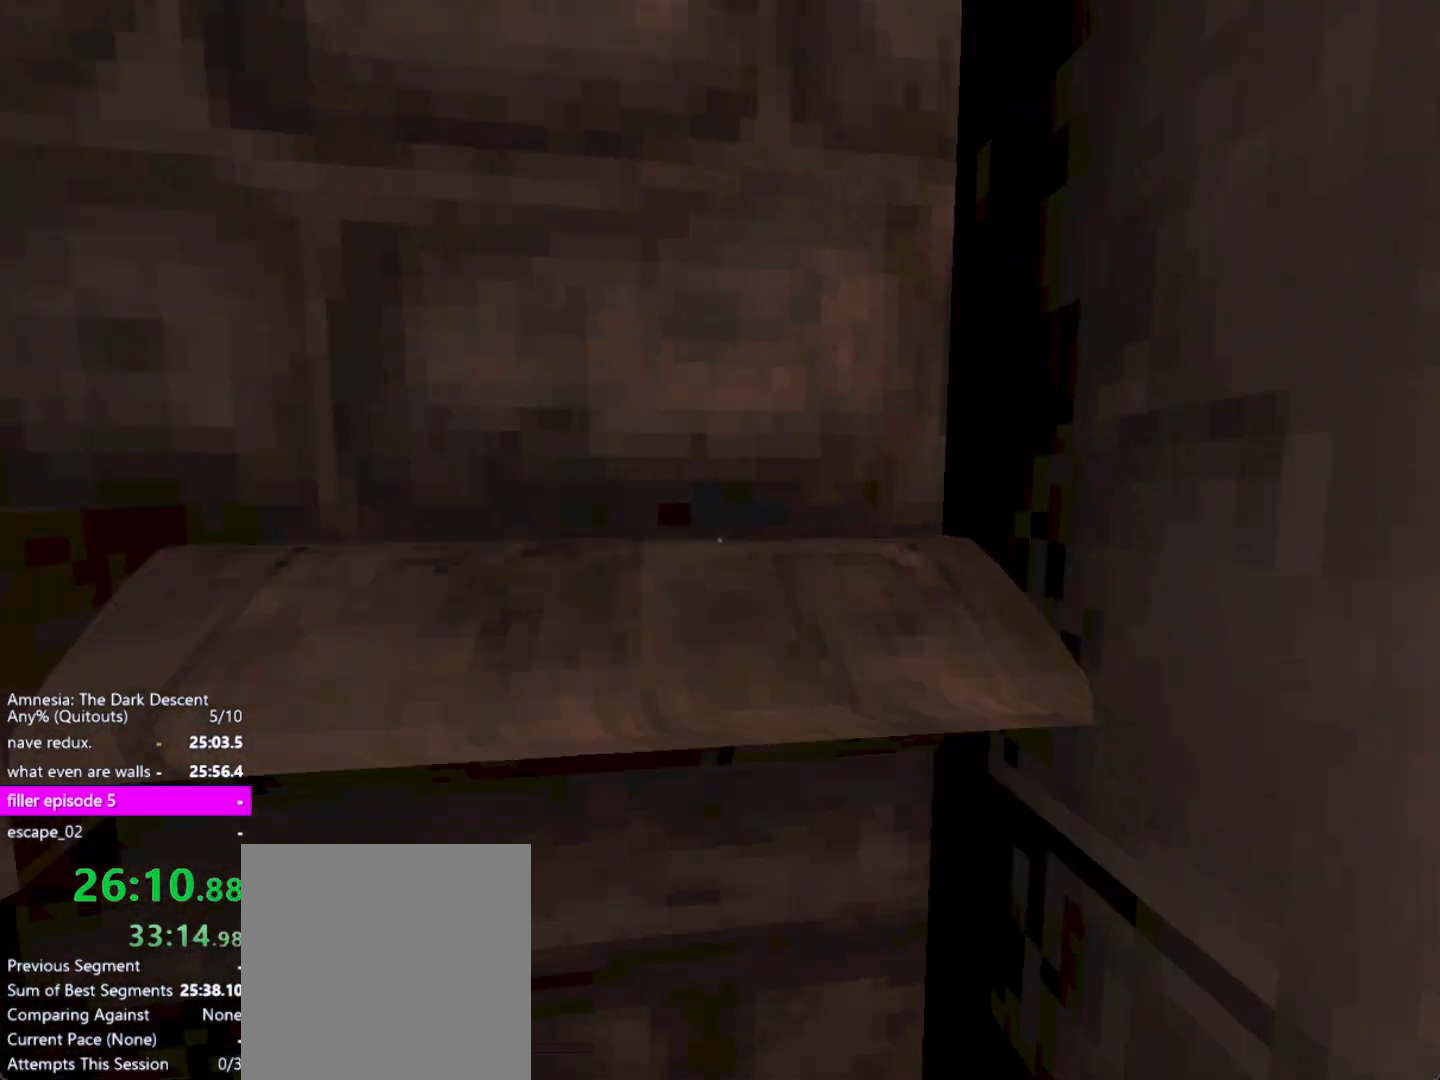
{"keys": ["shift", "w"], "mouse": [], "events": []}
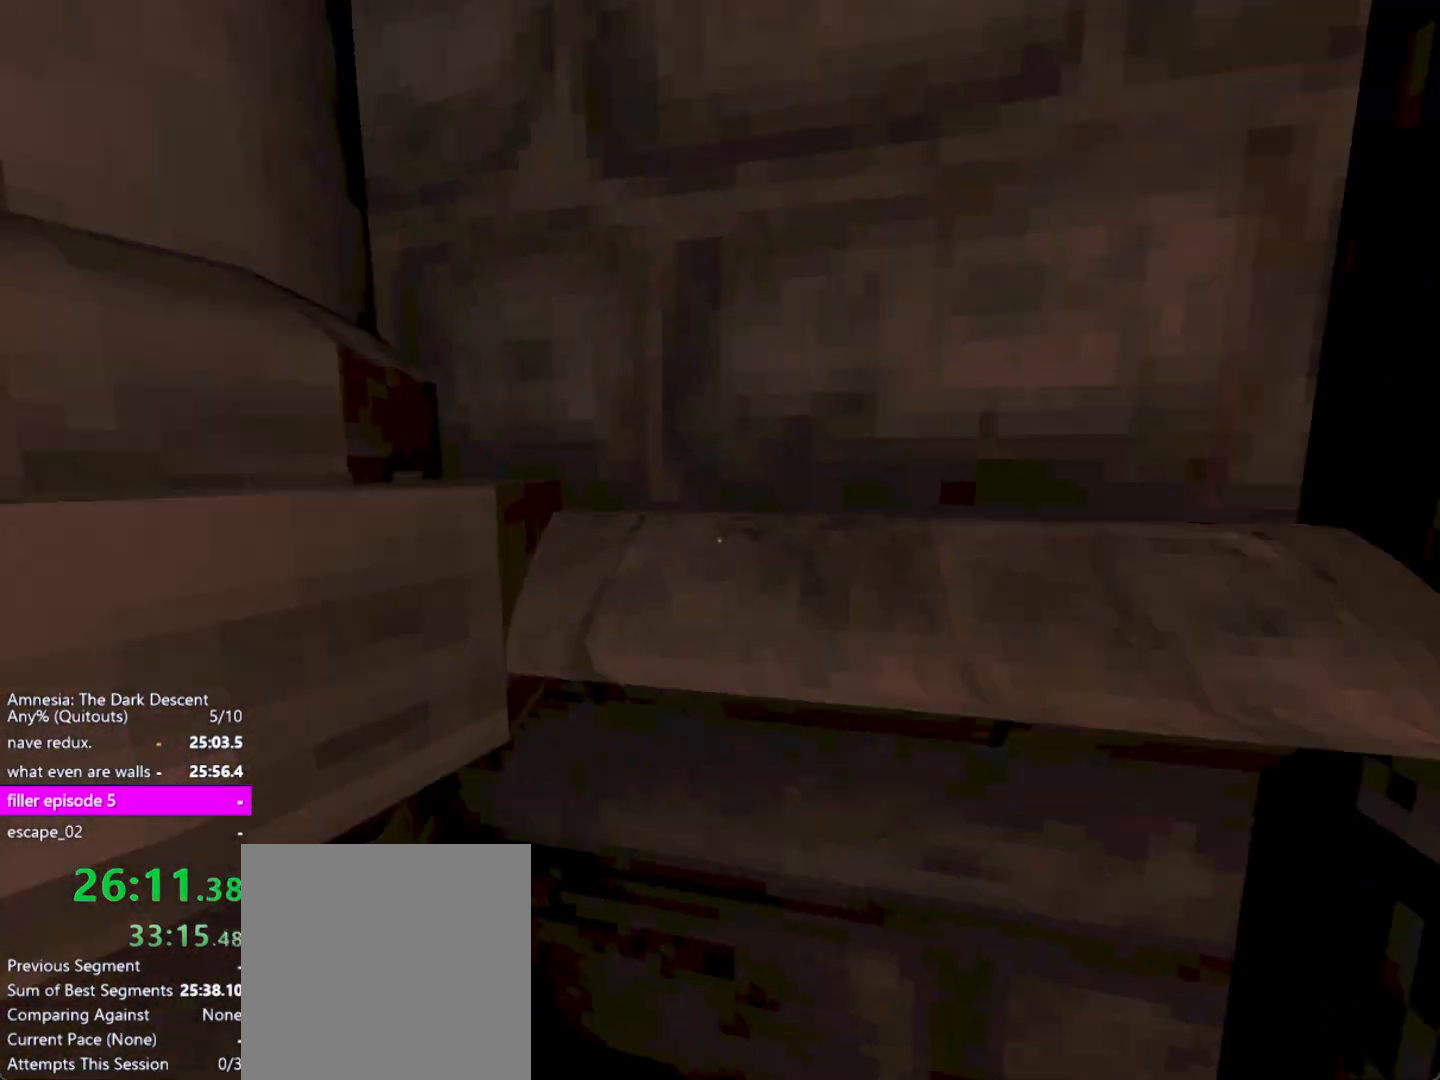
{"keys": ["shift", "w"], "mouse": [], "events": []}
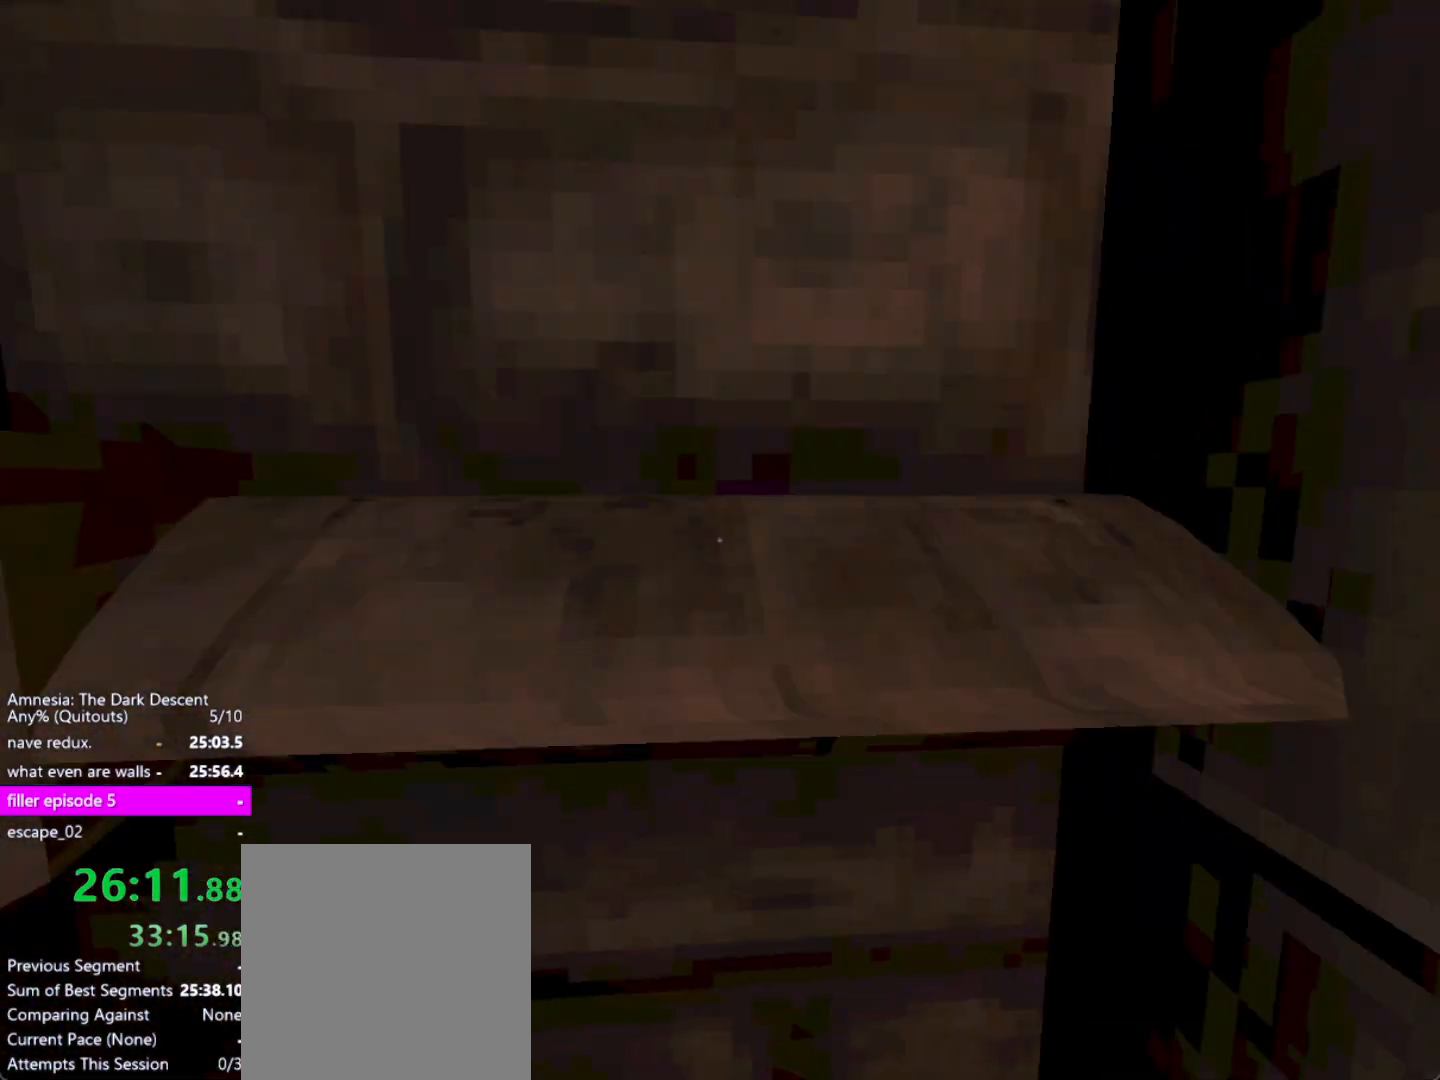
{"keys": ["shift", "w"], "mouse": [], "events": []}
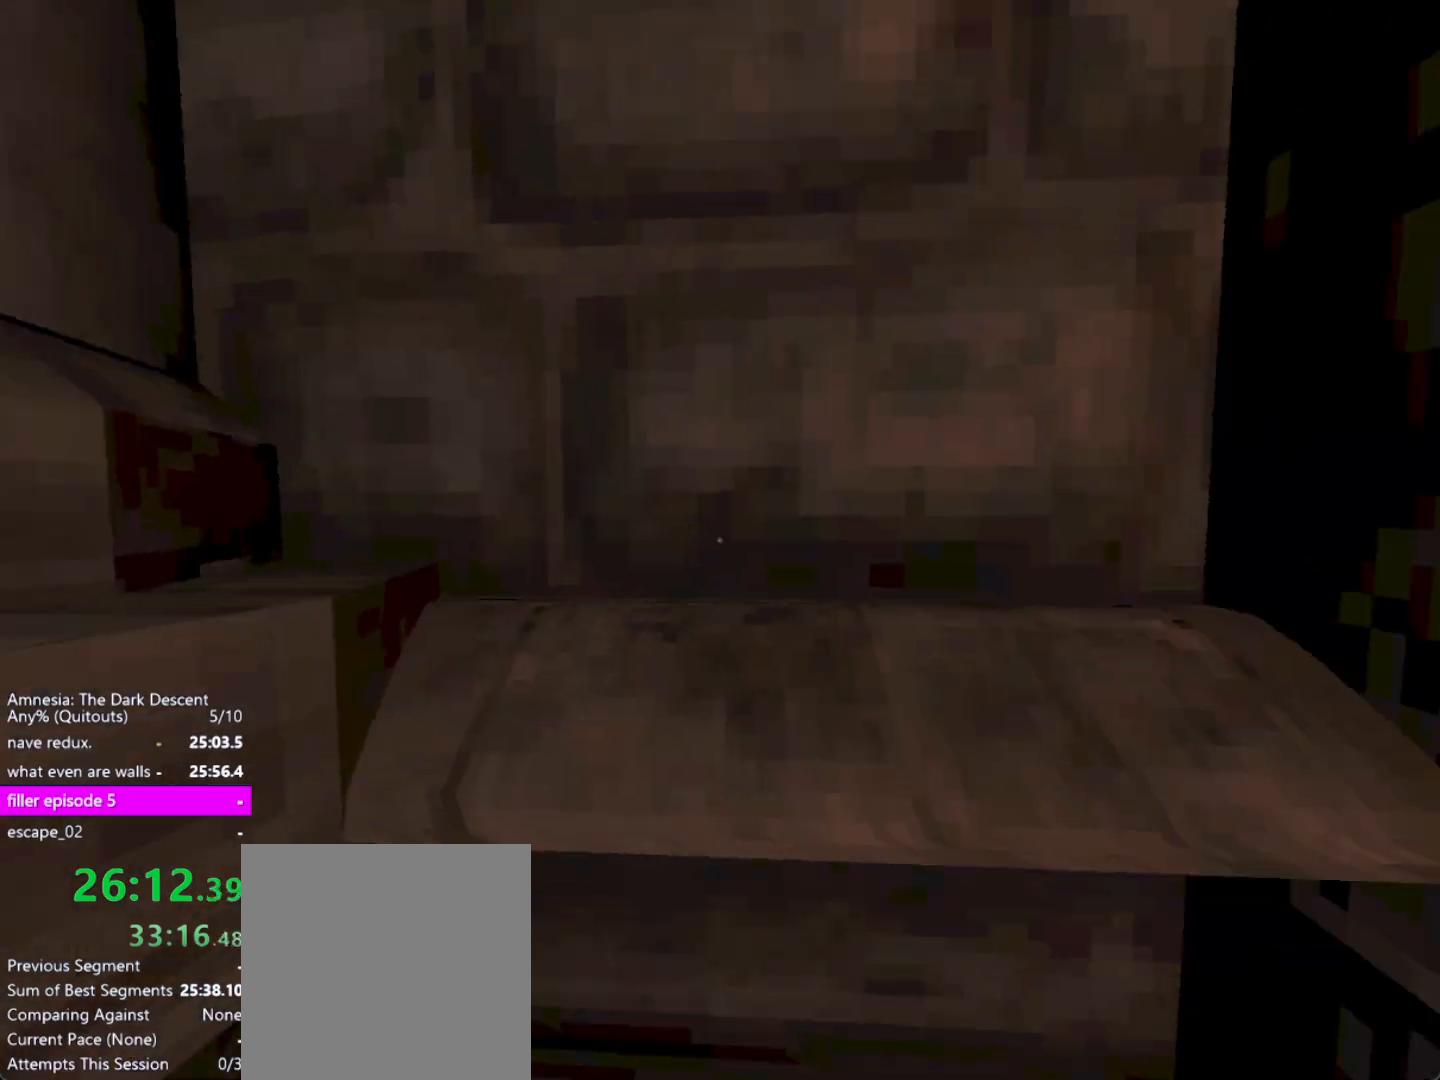
{"keys": ["shift", "w"], "mouse": [], "events": []}
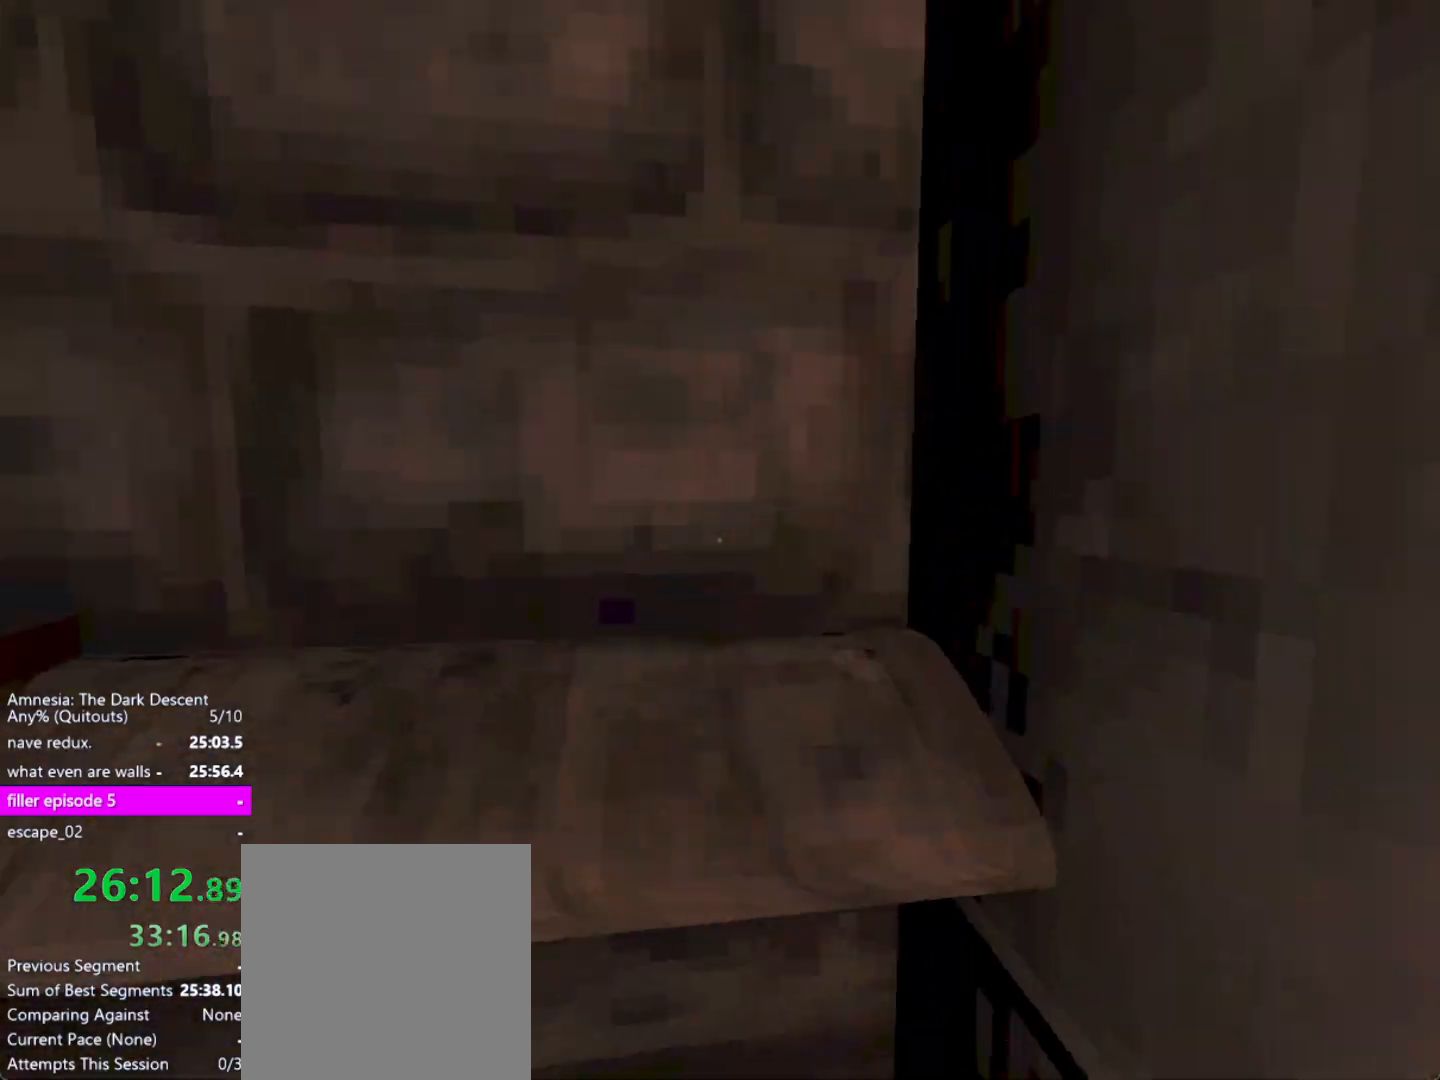
{"keys": ["shift", "w"], "mouse": [], "events": []}
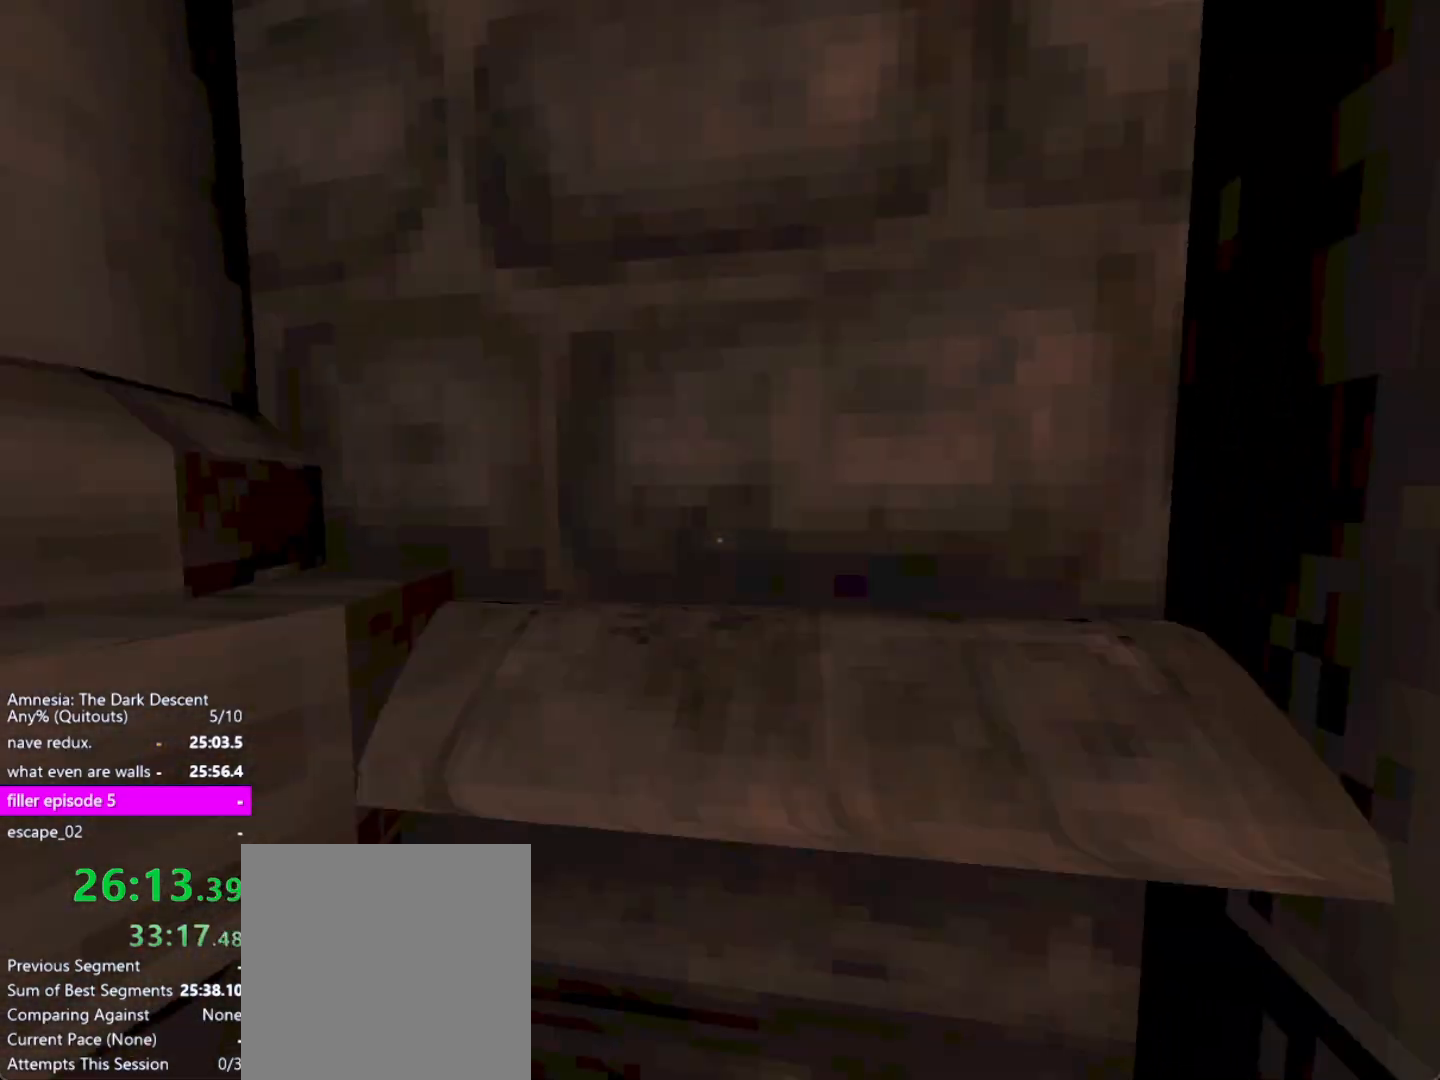
{"keys": ["shift", "w"], "mouse": [], "events": []}
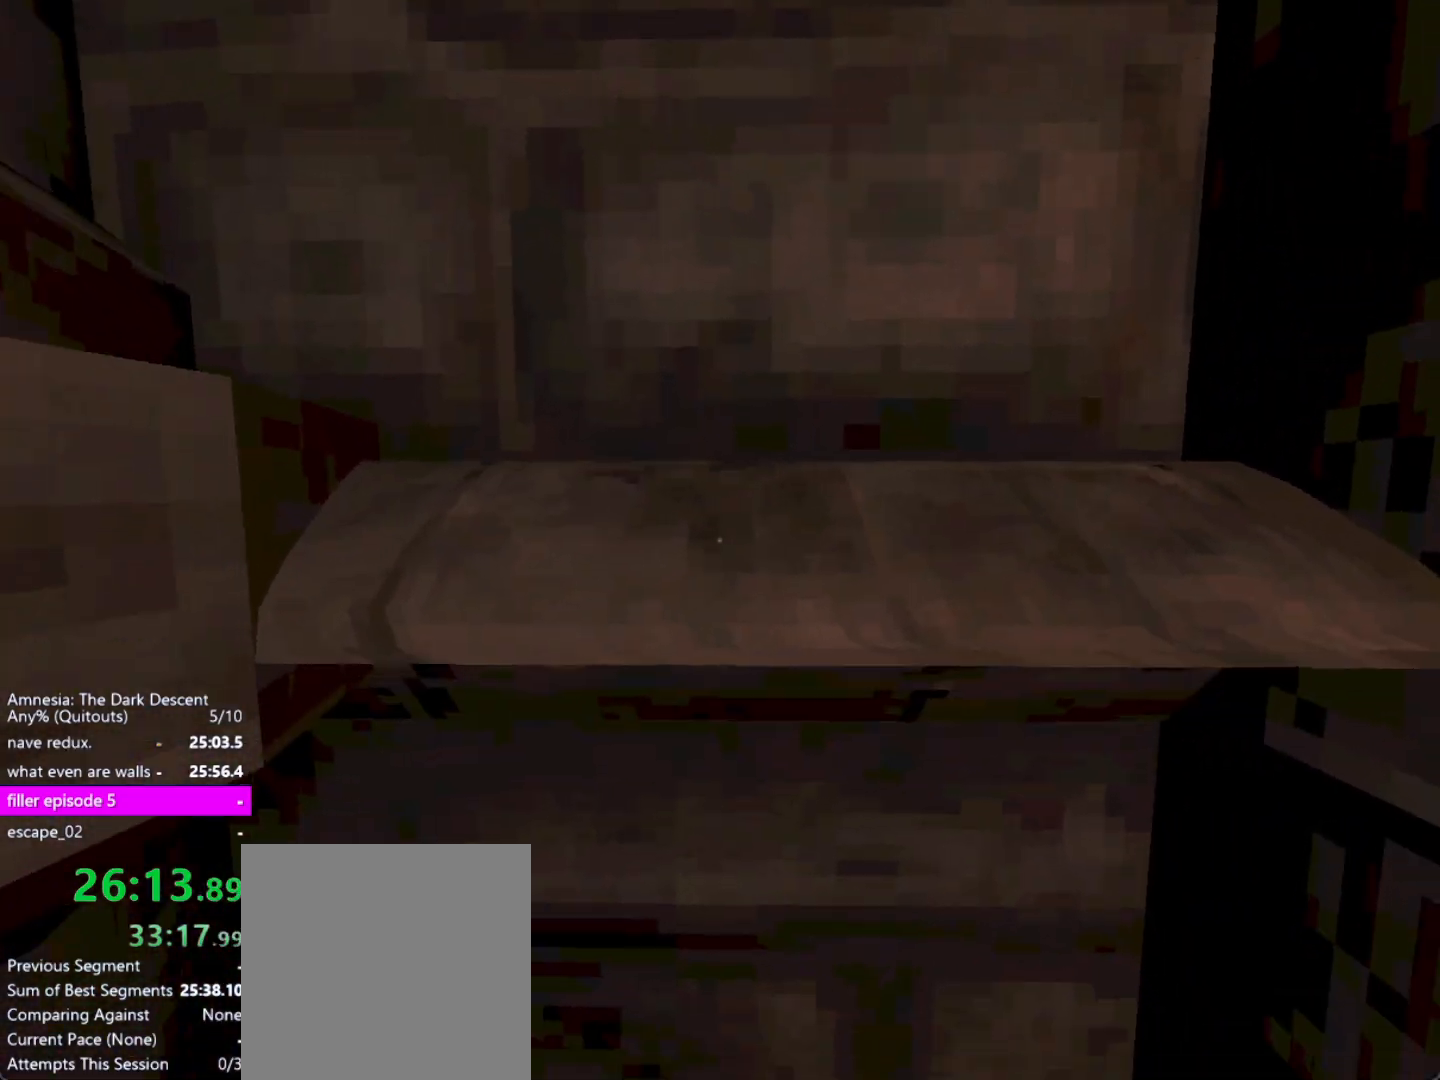
{"keys": ["shift", "w"], "mouse": [], "events": []}
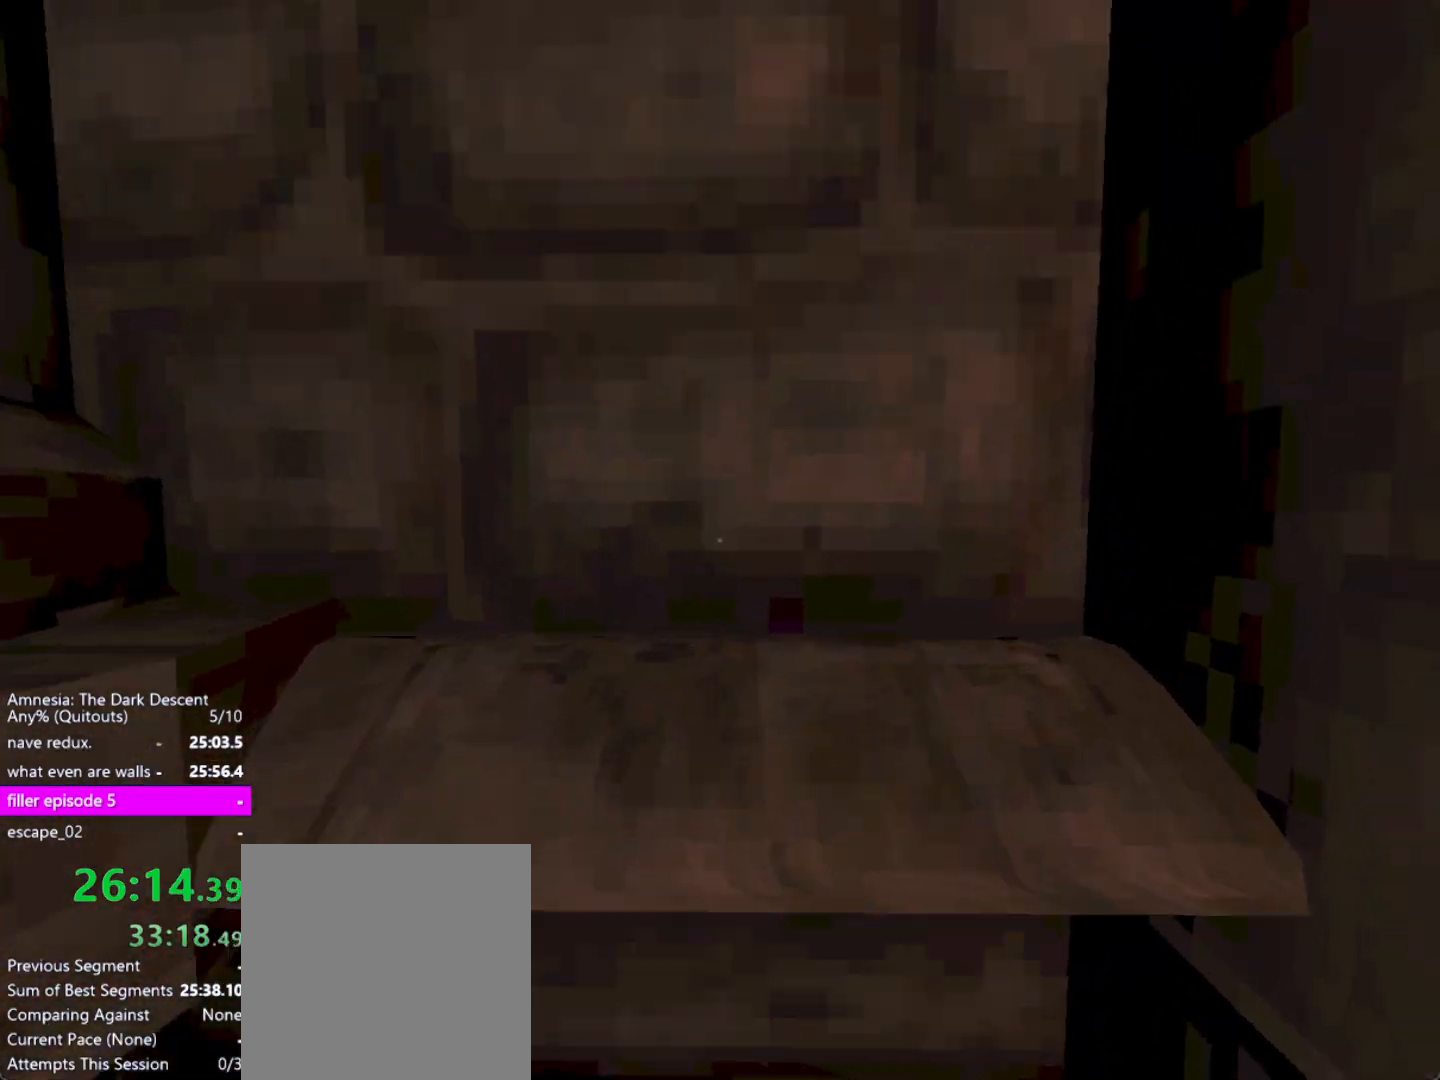
{"keys": ["shift", "w"], "mouse": [], "events": []}
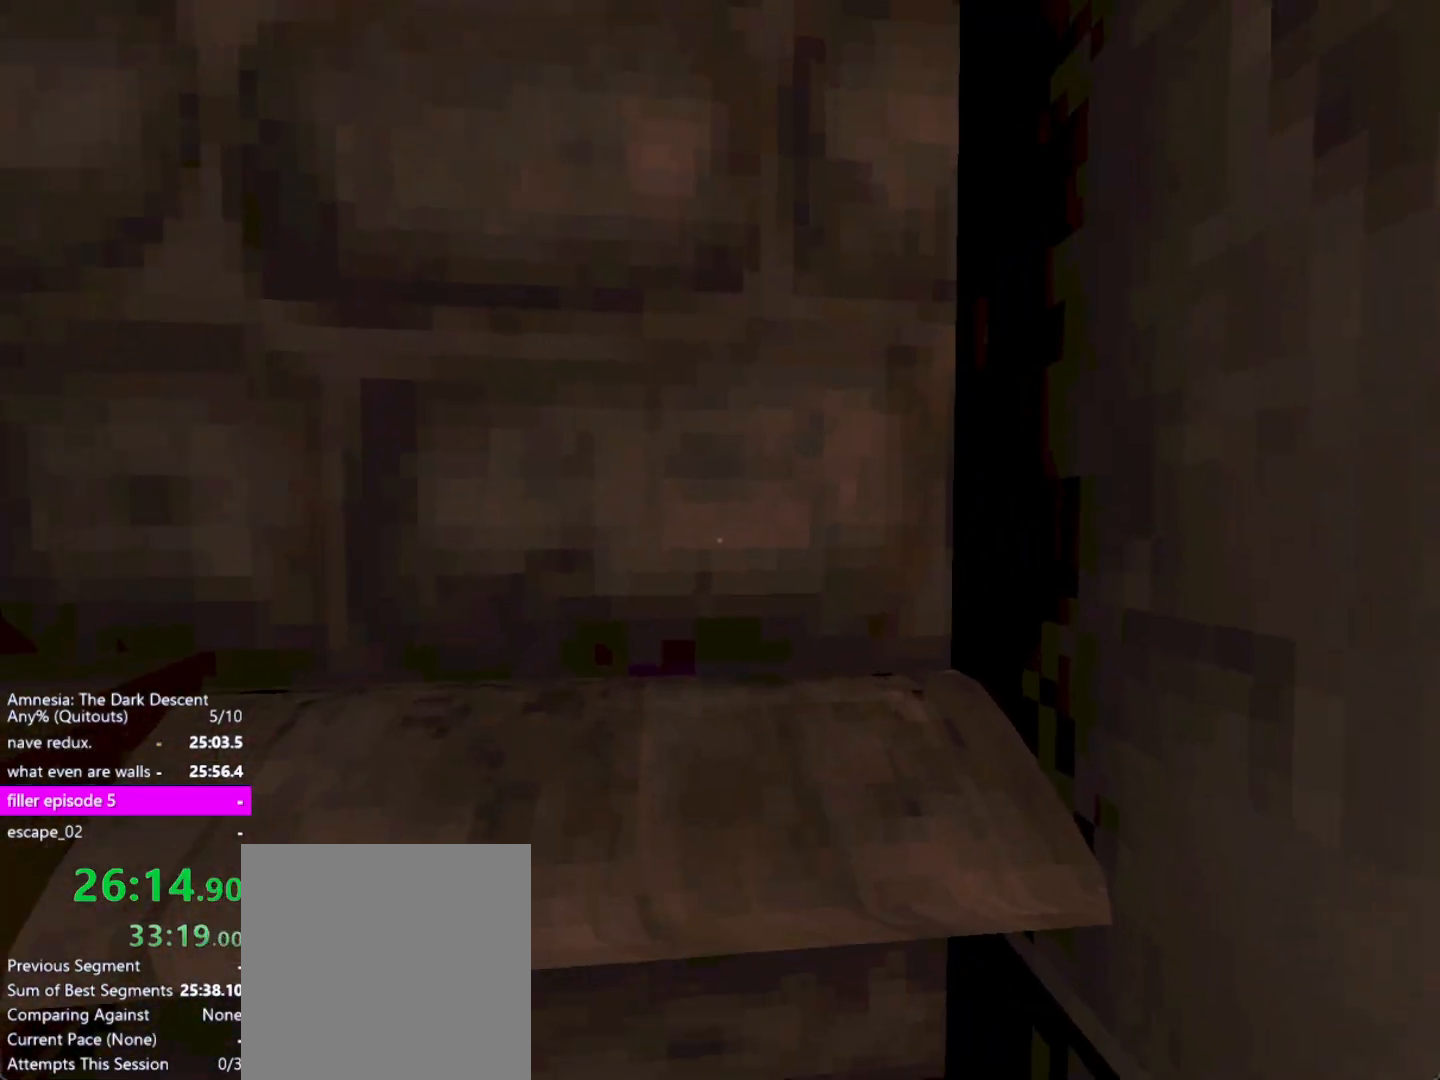
{"keys": ["shift", "w"], "mouse": [], "events": []}
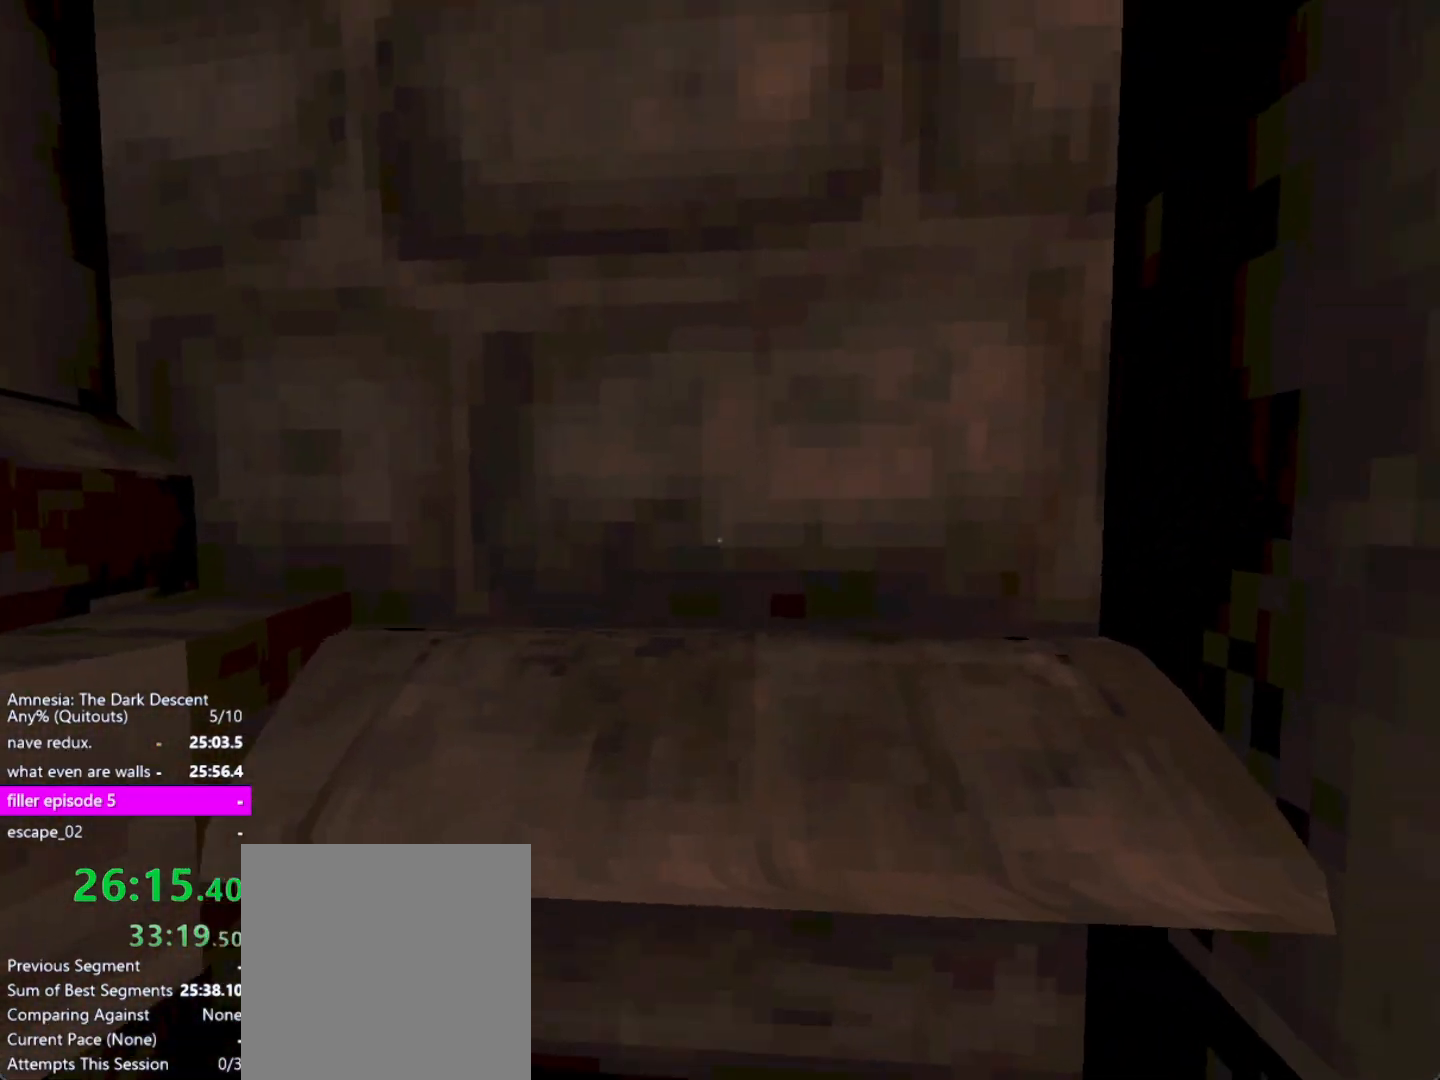
{"keys": ["shift", "w"], "mouse": [], "events": []}
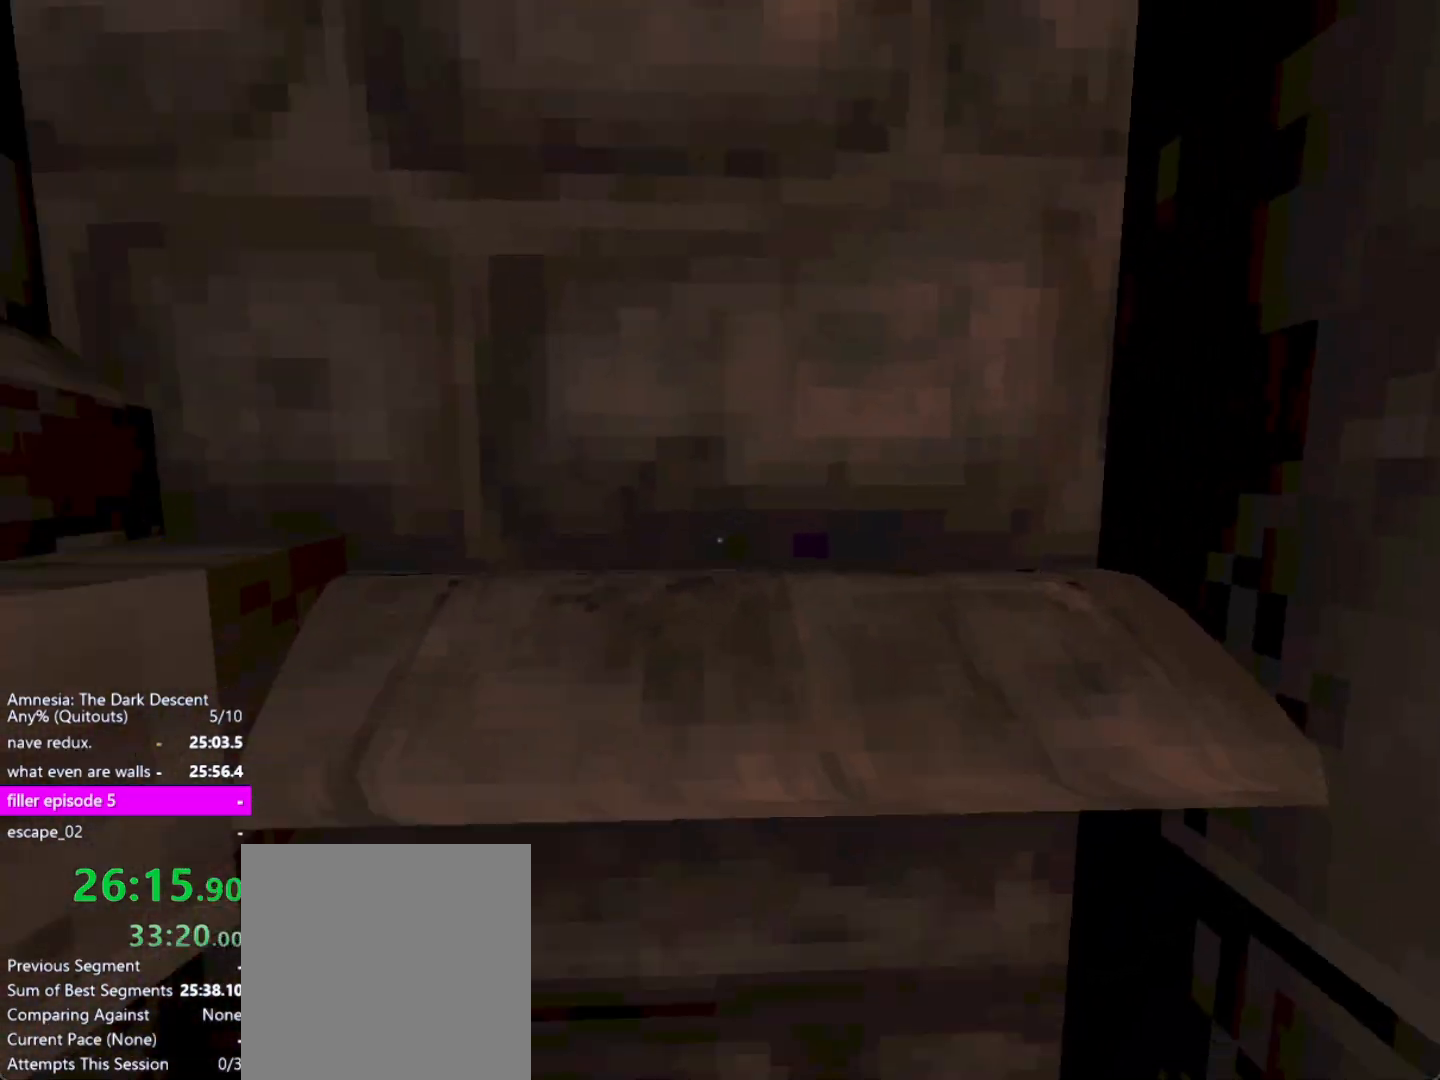
{"keys": ["shift", "w"], "mouse": [], "events": []}
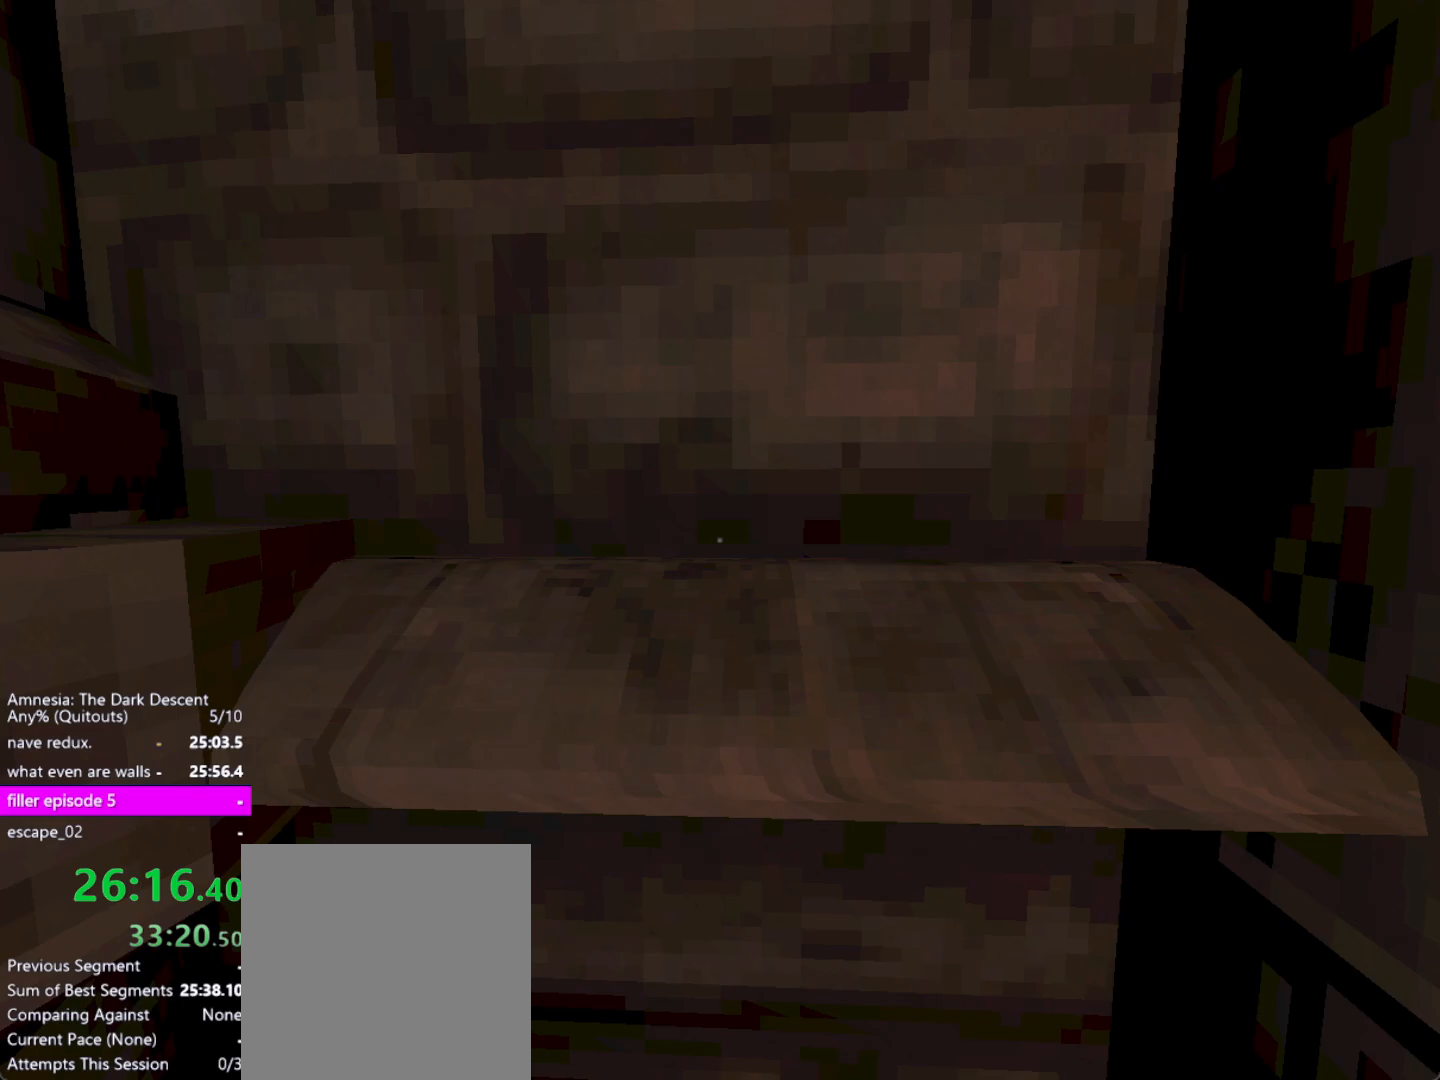
{"keys": ["shift", "w"], "mouse": [], "events": []}
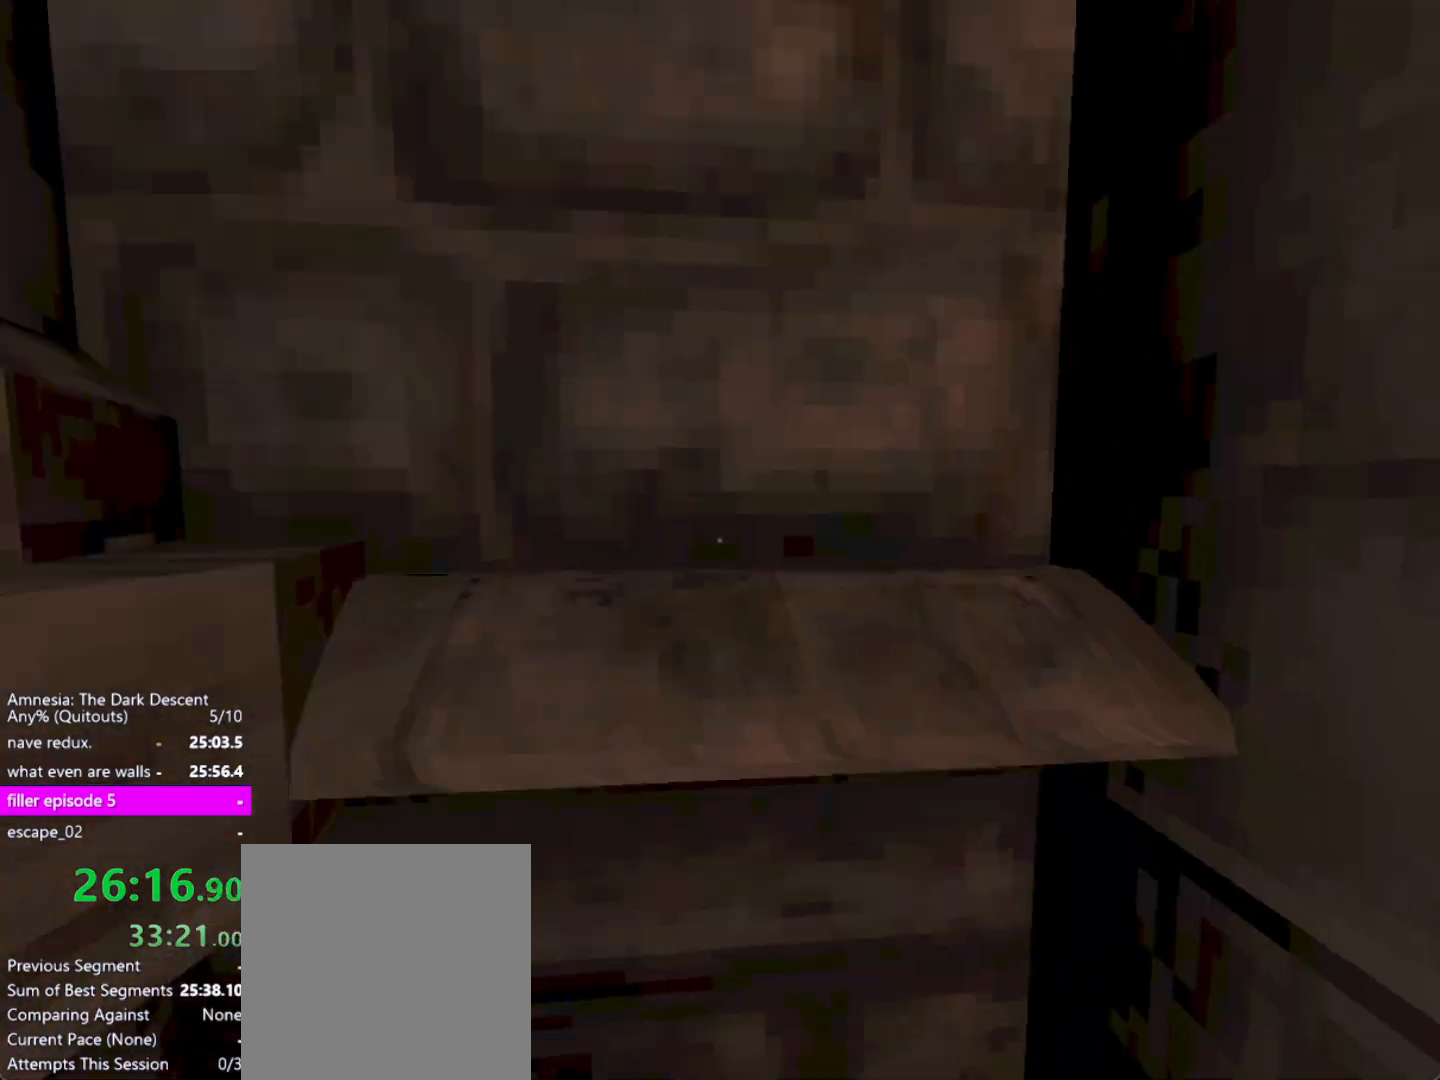
{"keys": ["shift", "w"], "mouse": [], "events": []}
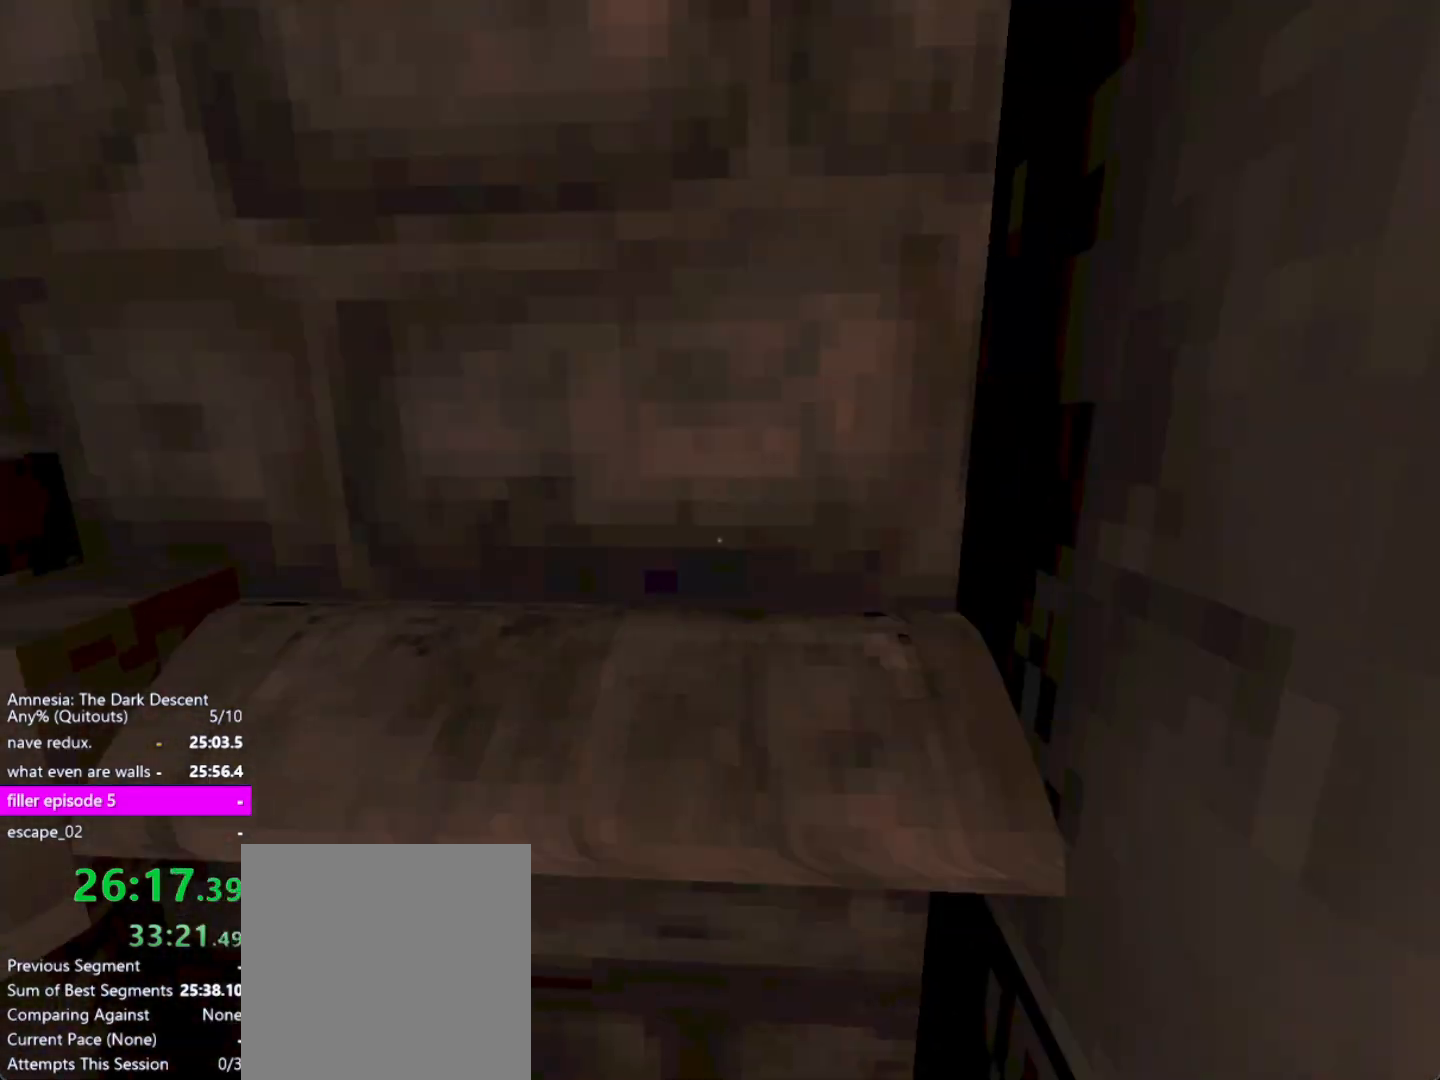
{"keys": ["shift", "w"], "mouse": [], "events": []}
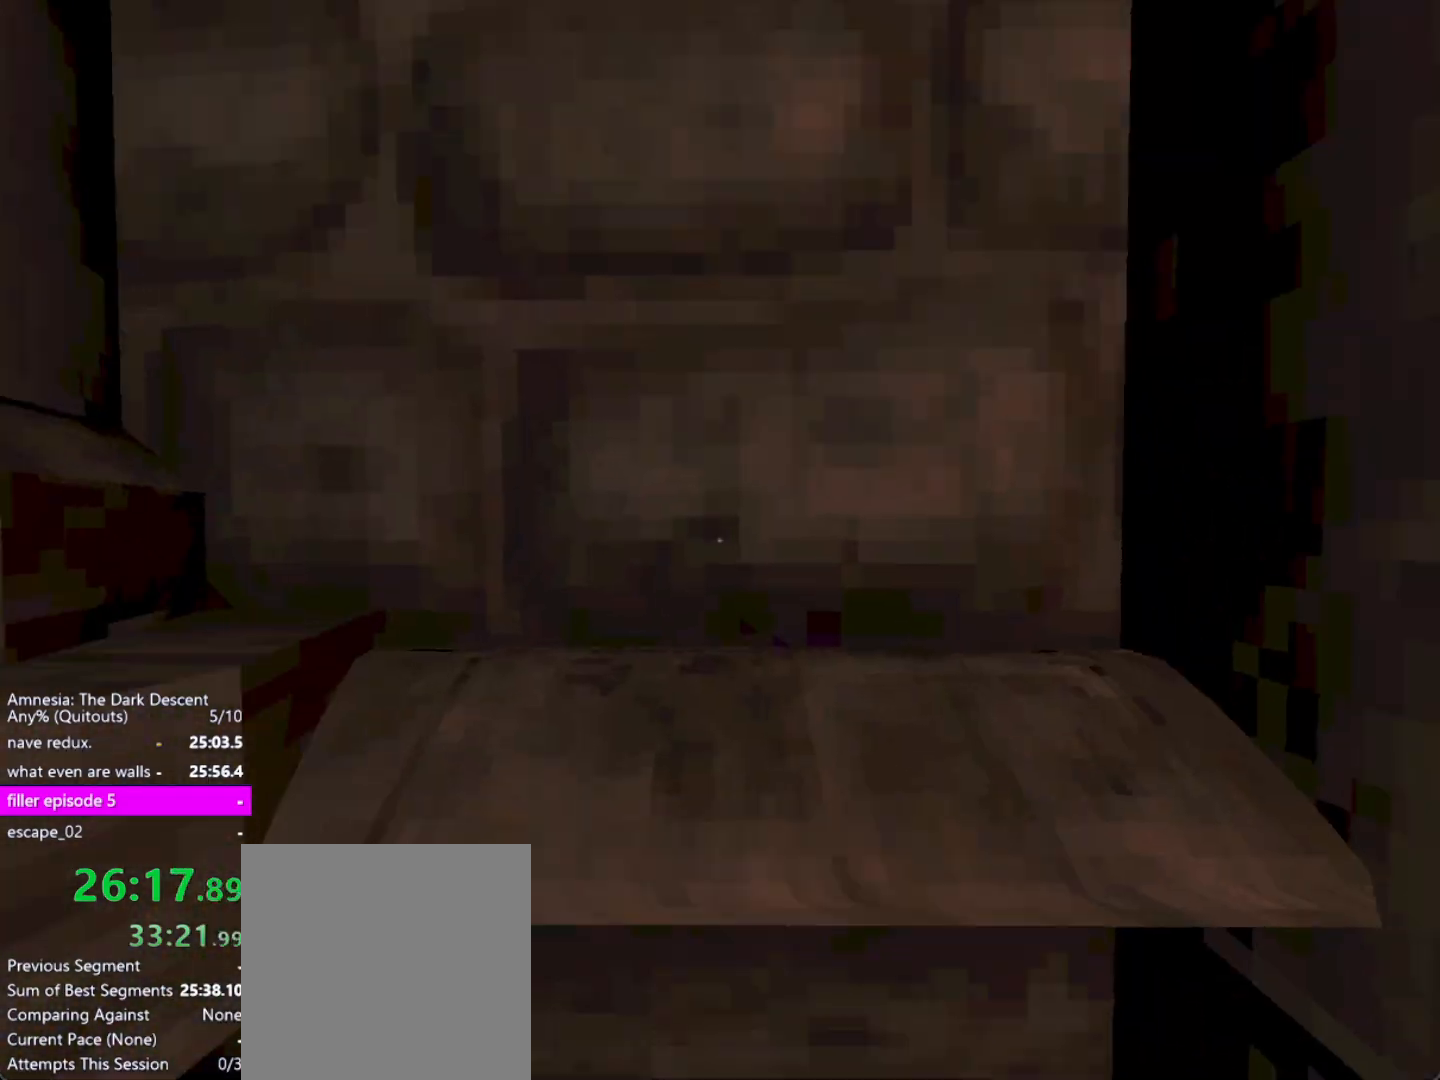
{"keys": ["shift", "w"], "mouse": [], "events": []}
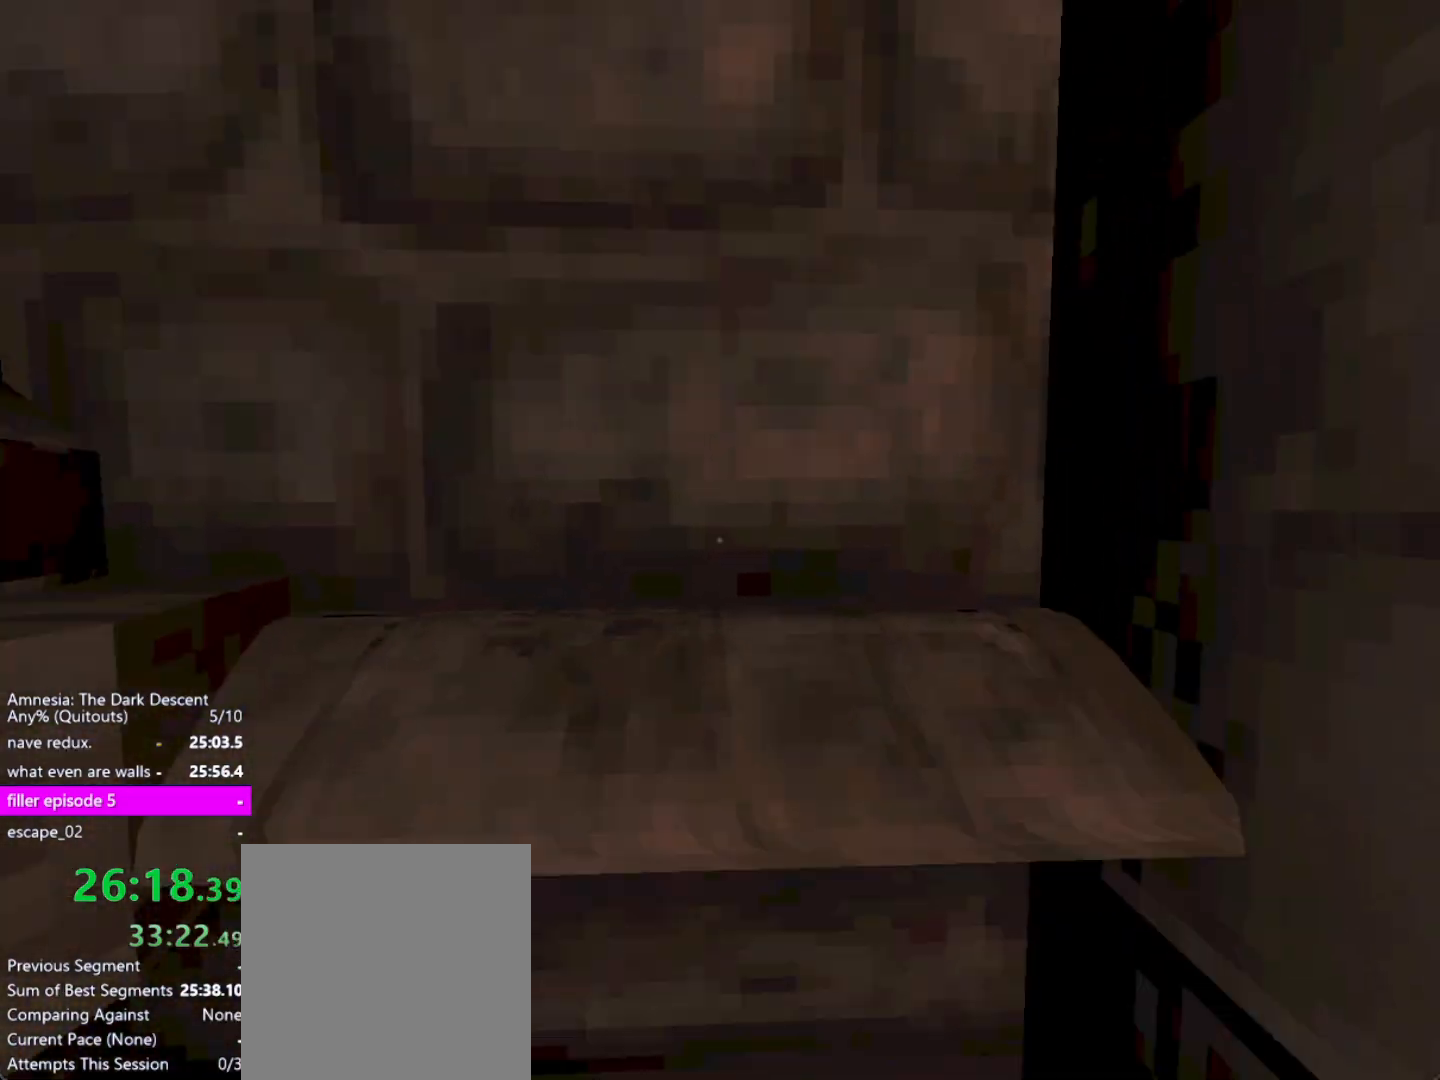
{"keys": ["shift", "w"], "mouse": [], "events": []}
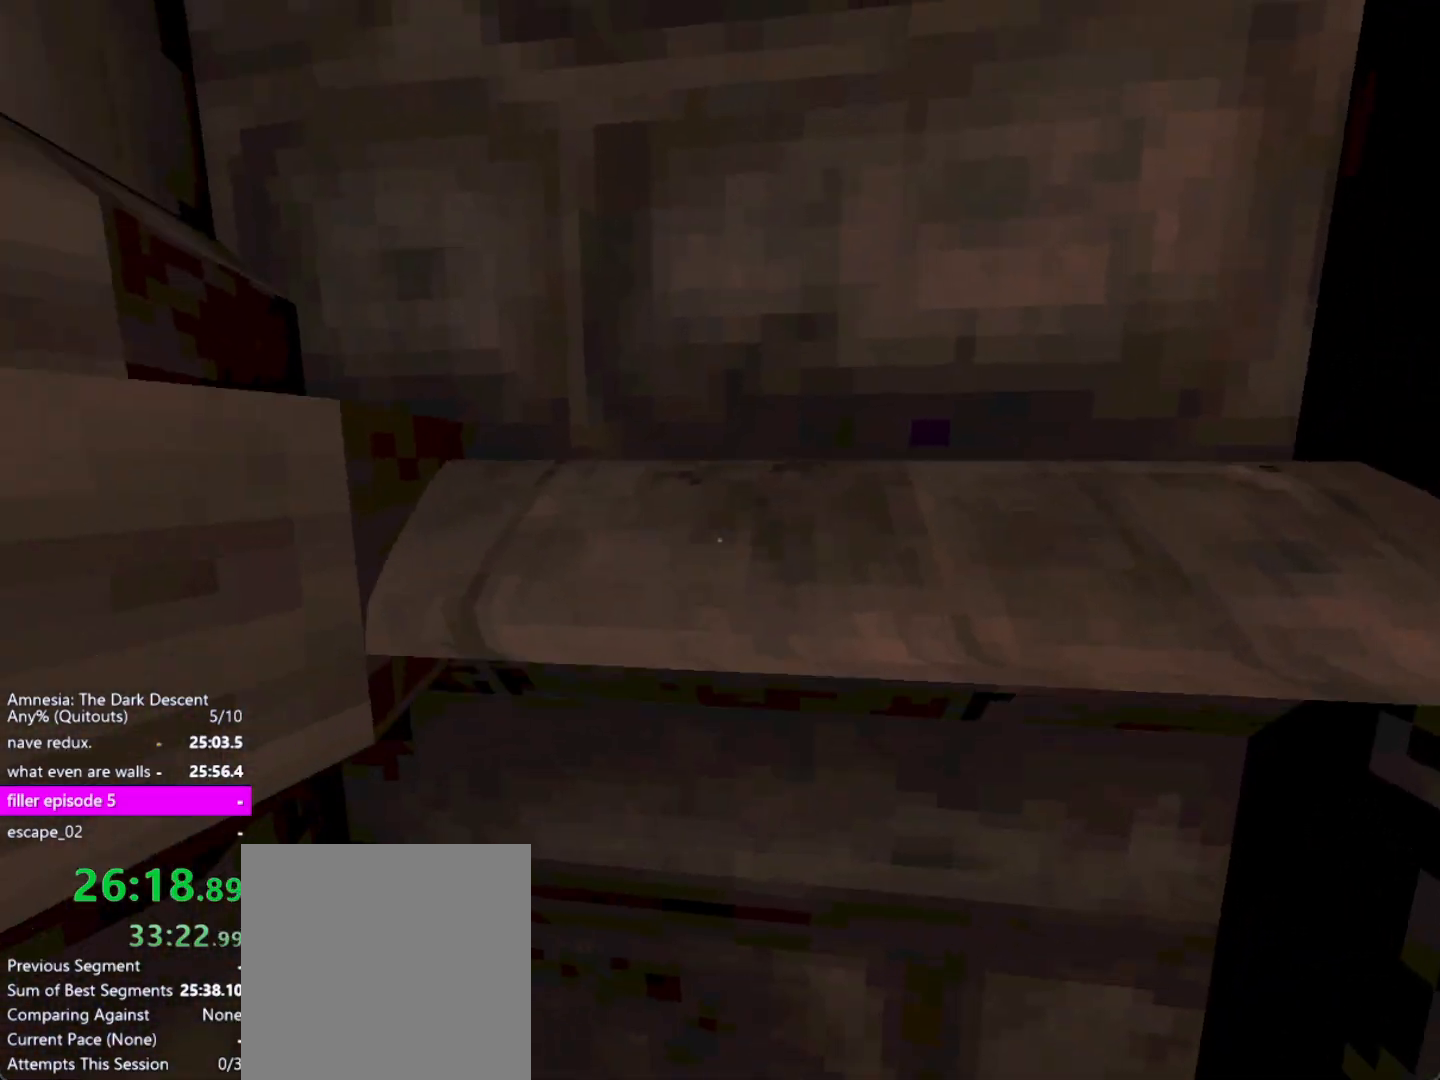
{"keys": ["shift", "w"], "mouse": [], "events": []}
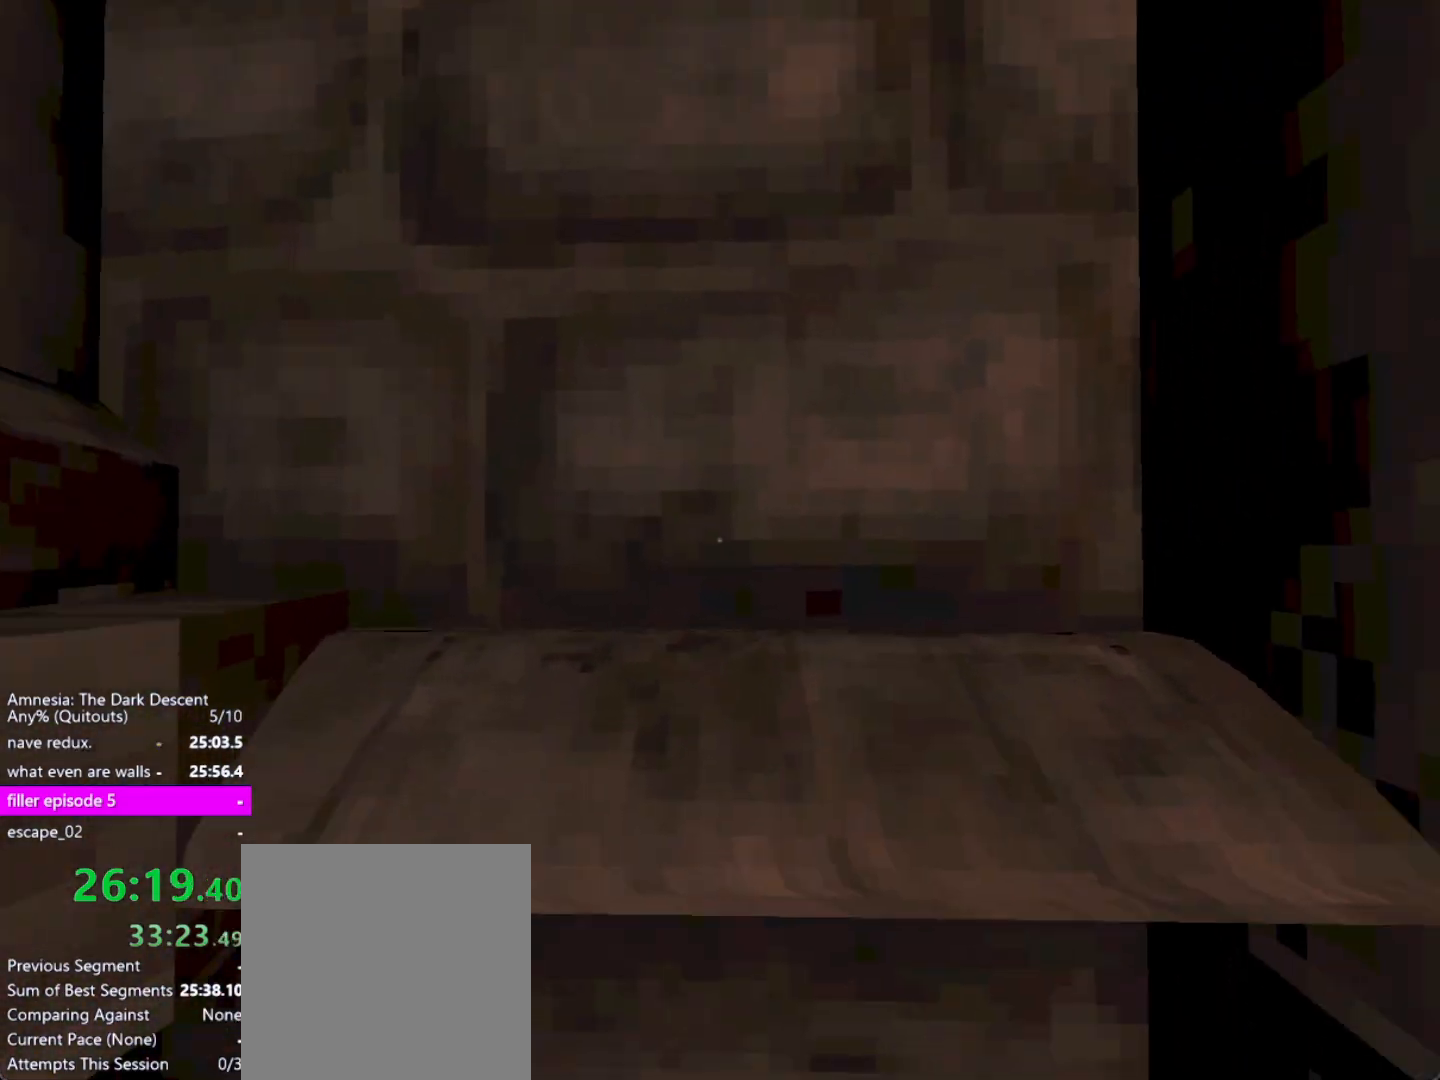
{"keys": ["shift", "w"], "mouse": [], "events": []}
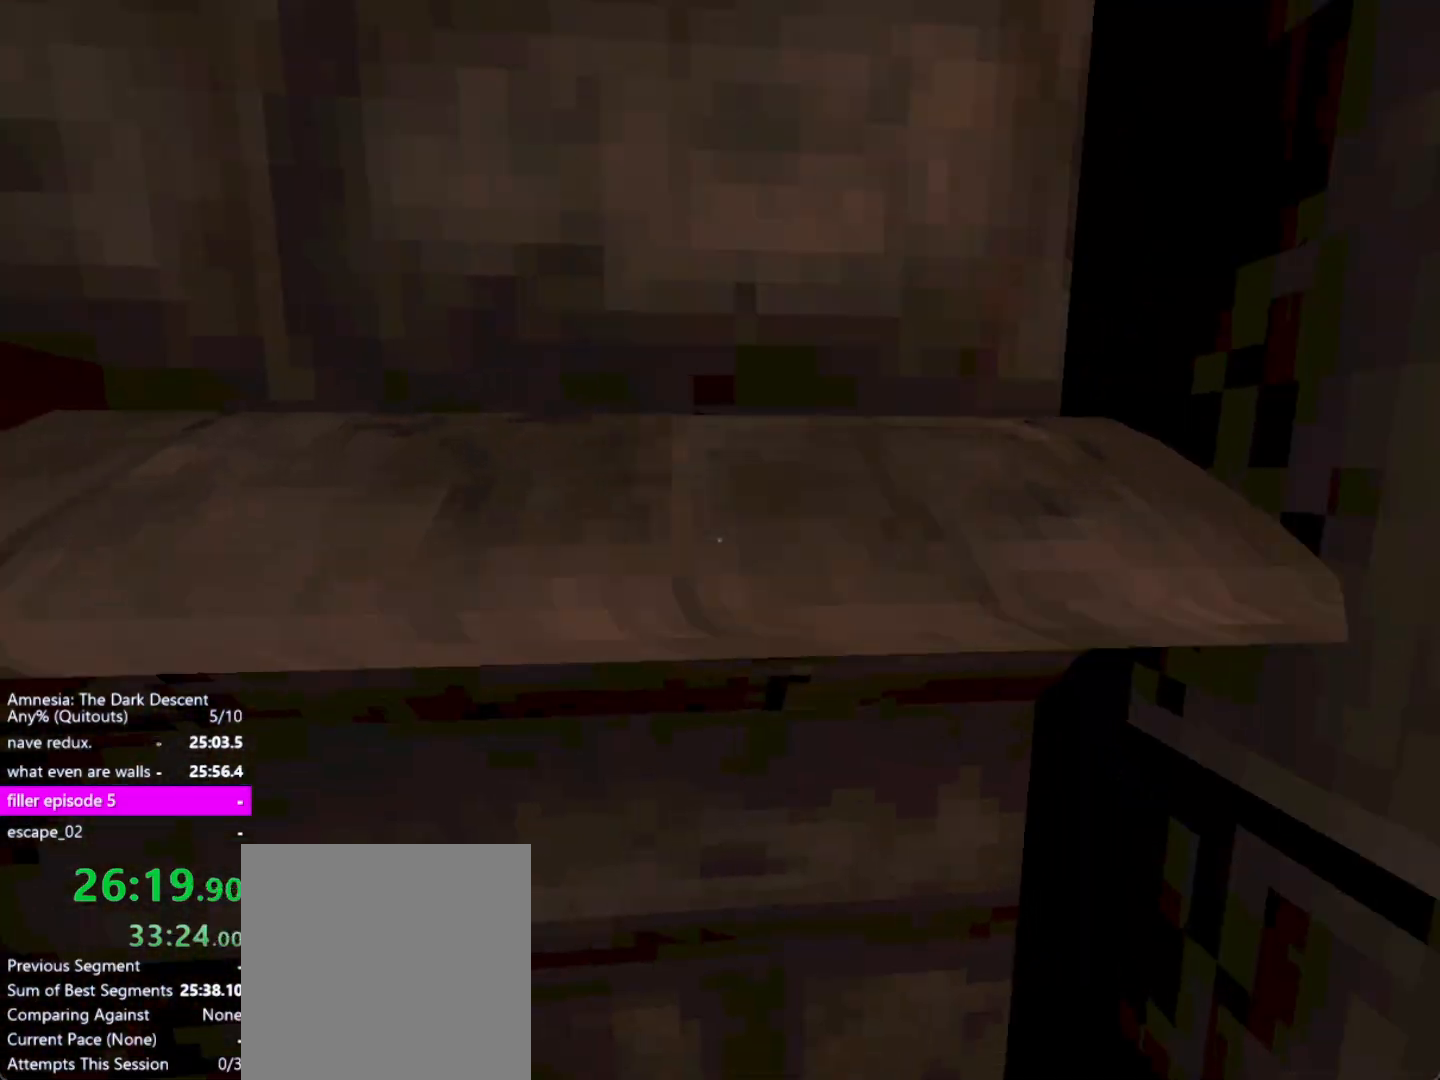
{"keys": ["shift", "w"], "mouse": [], "events": []}
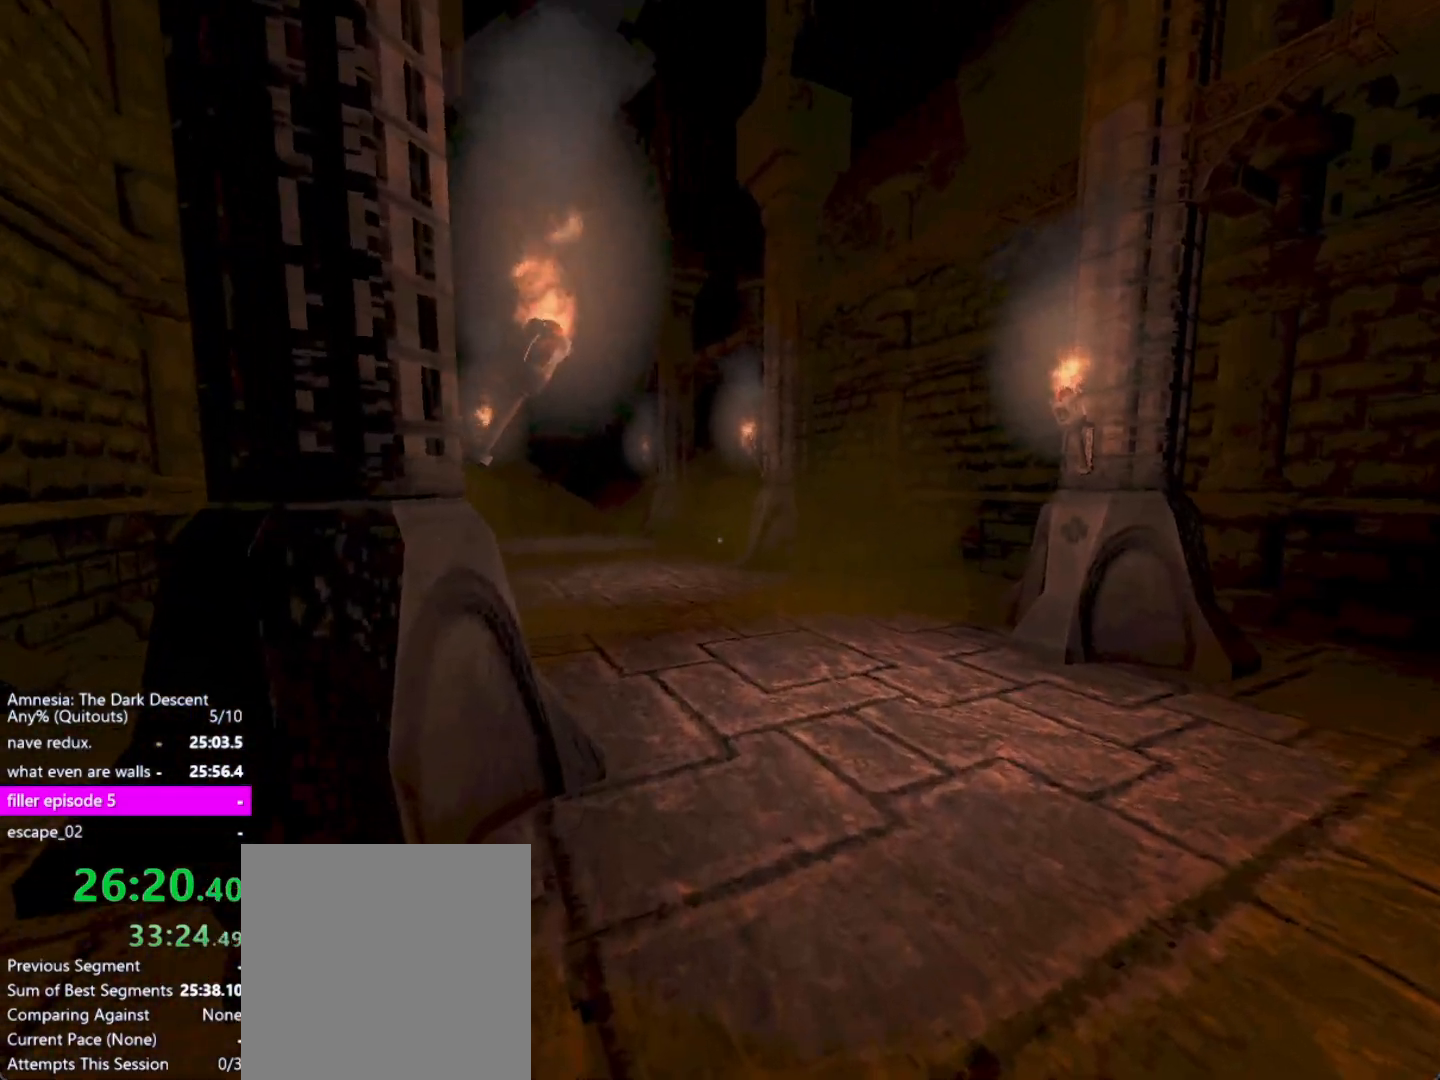
{"keys": ["shift", "w"], "mouse": [], "events": []}
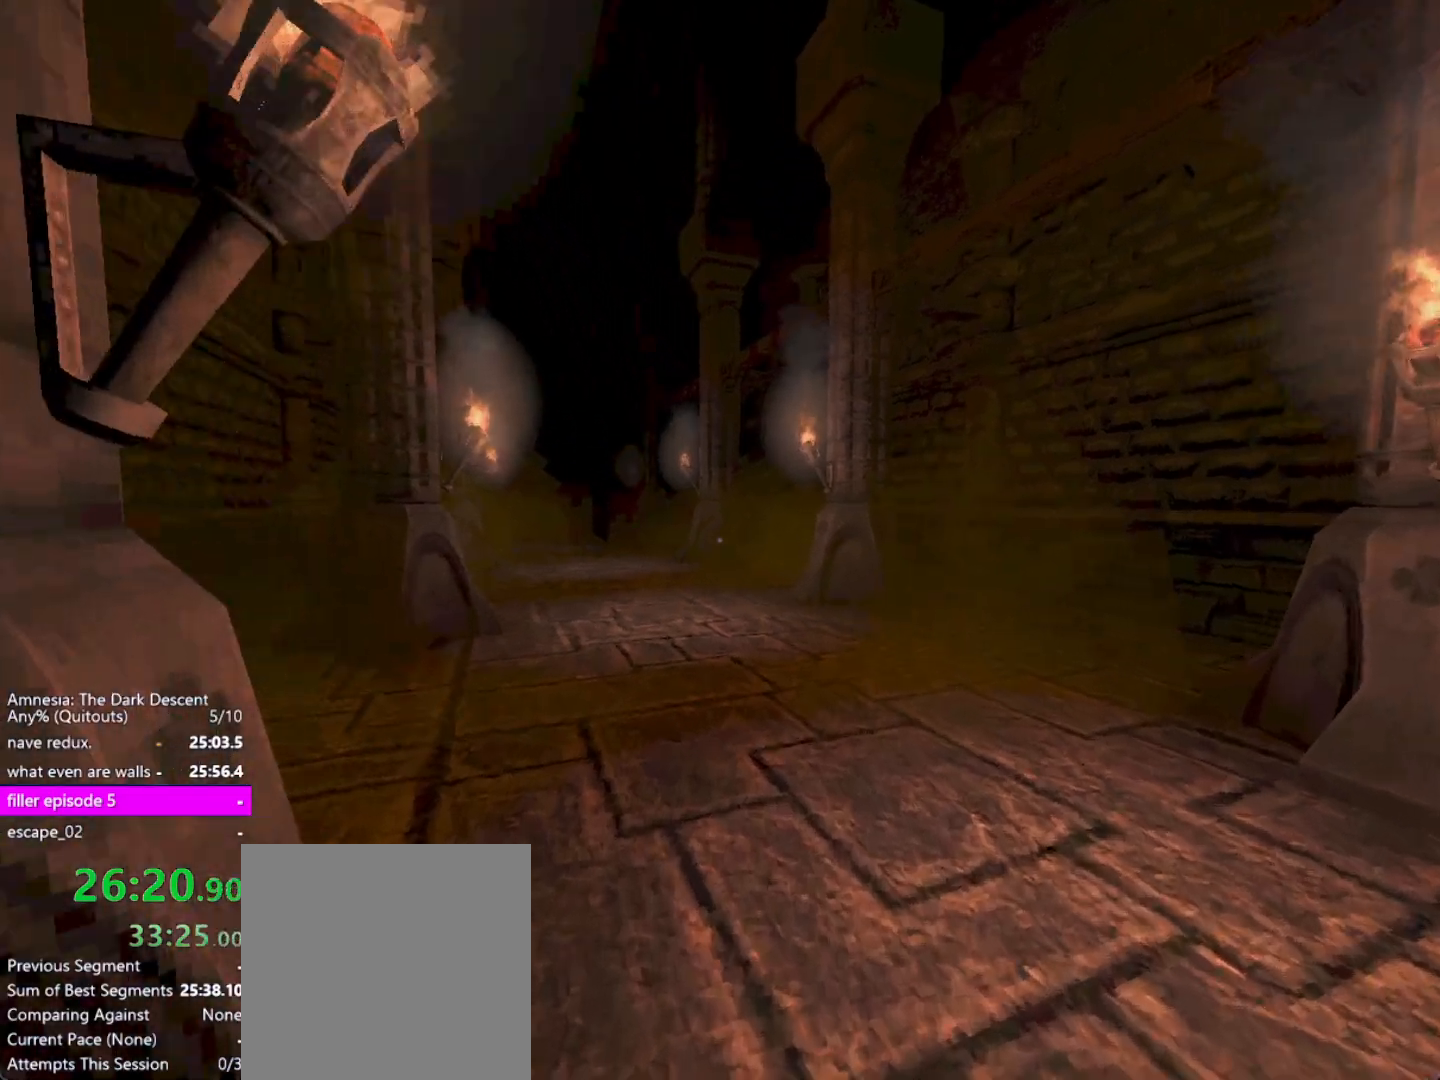
{"keys": ["shift", "w"], "mouse": [], "events": []}
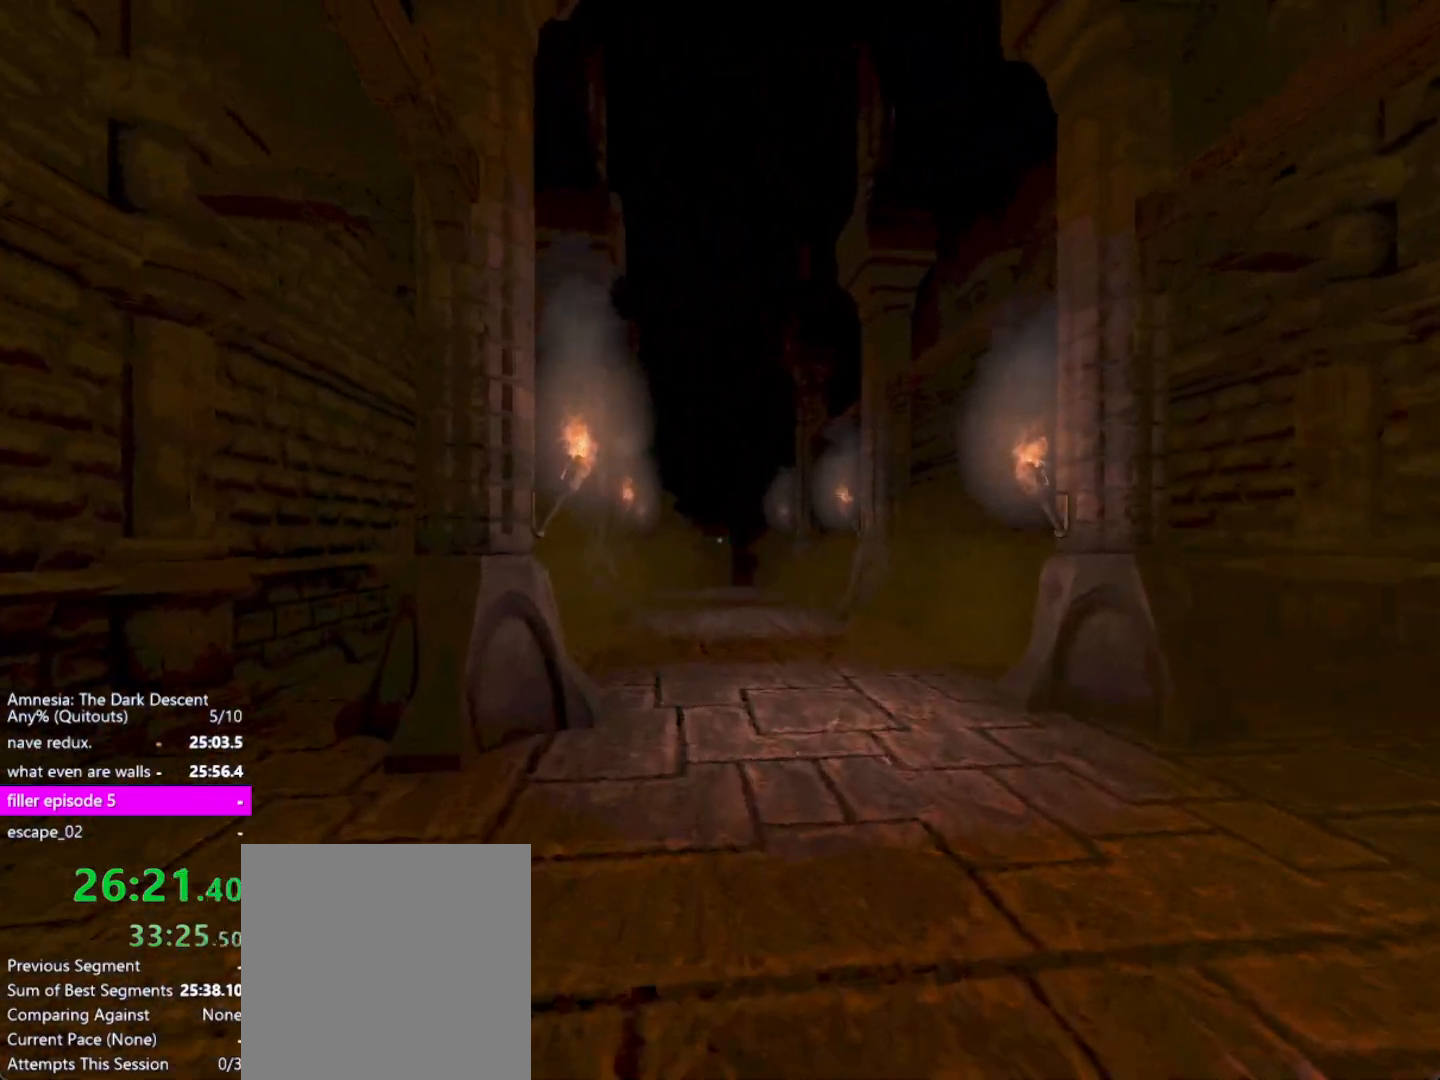
{"keys": ["shift", "w"], "mouse": [], "events": []}
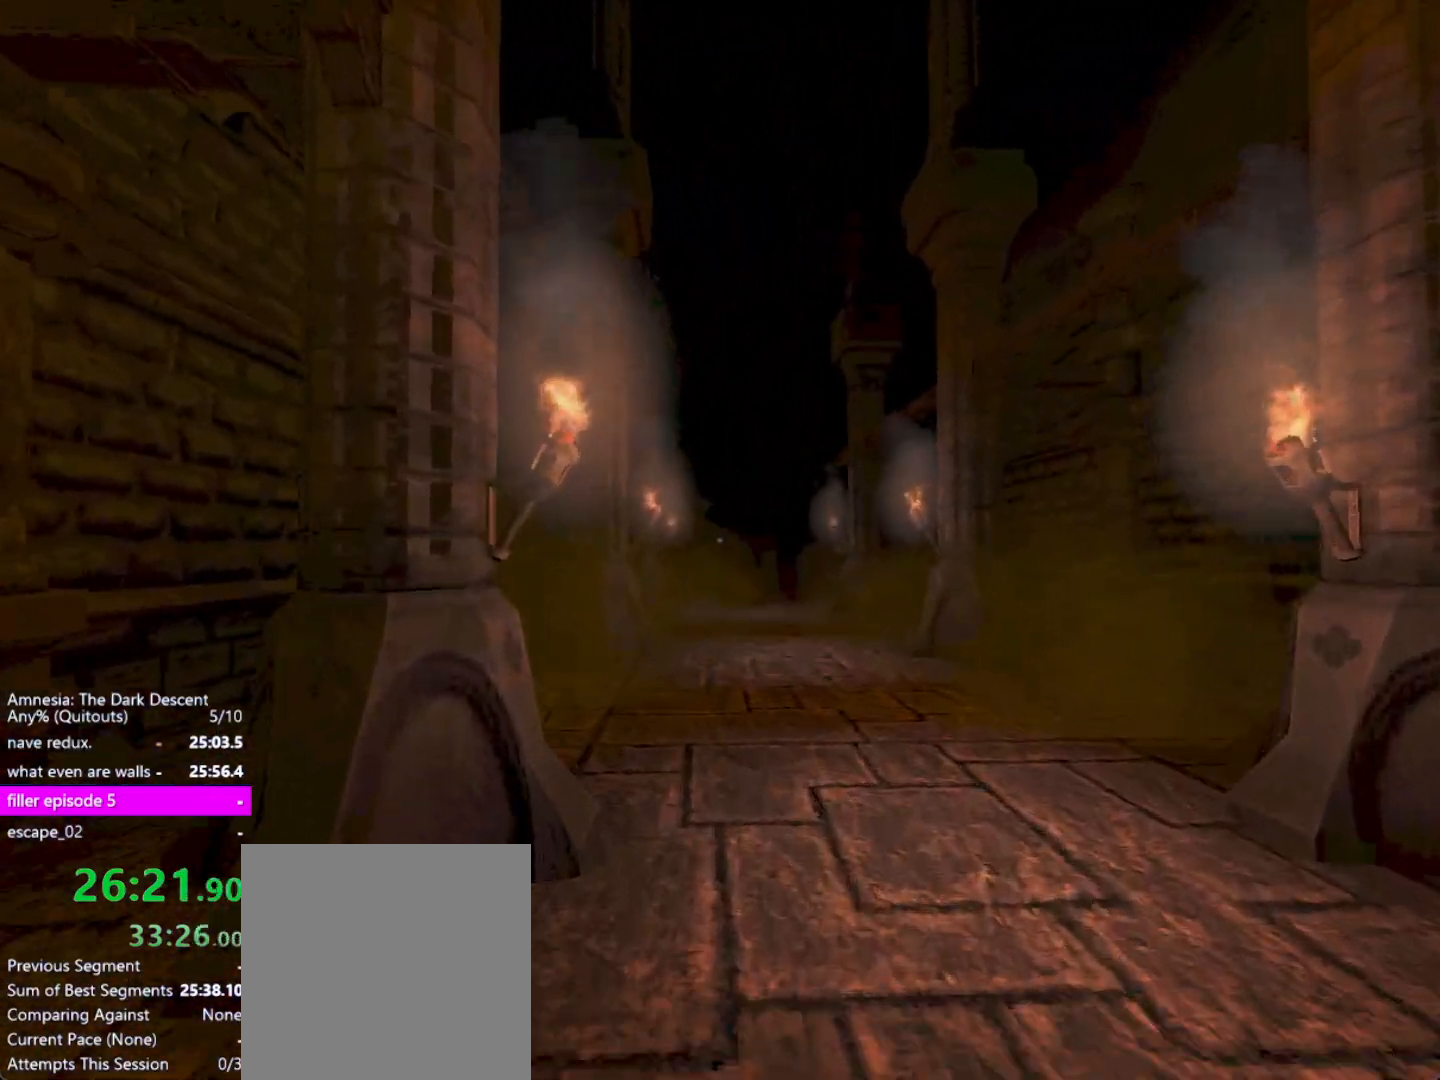
{"keys": ["shift", "w"], "mouse": [], "events": []}
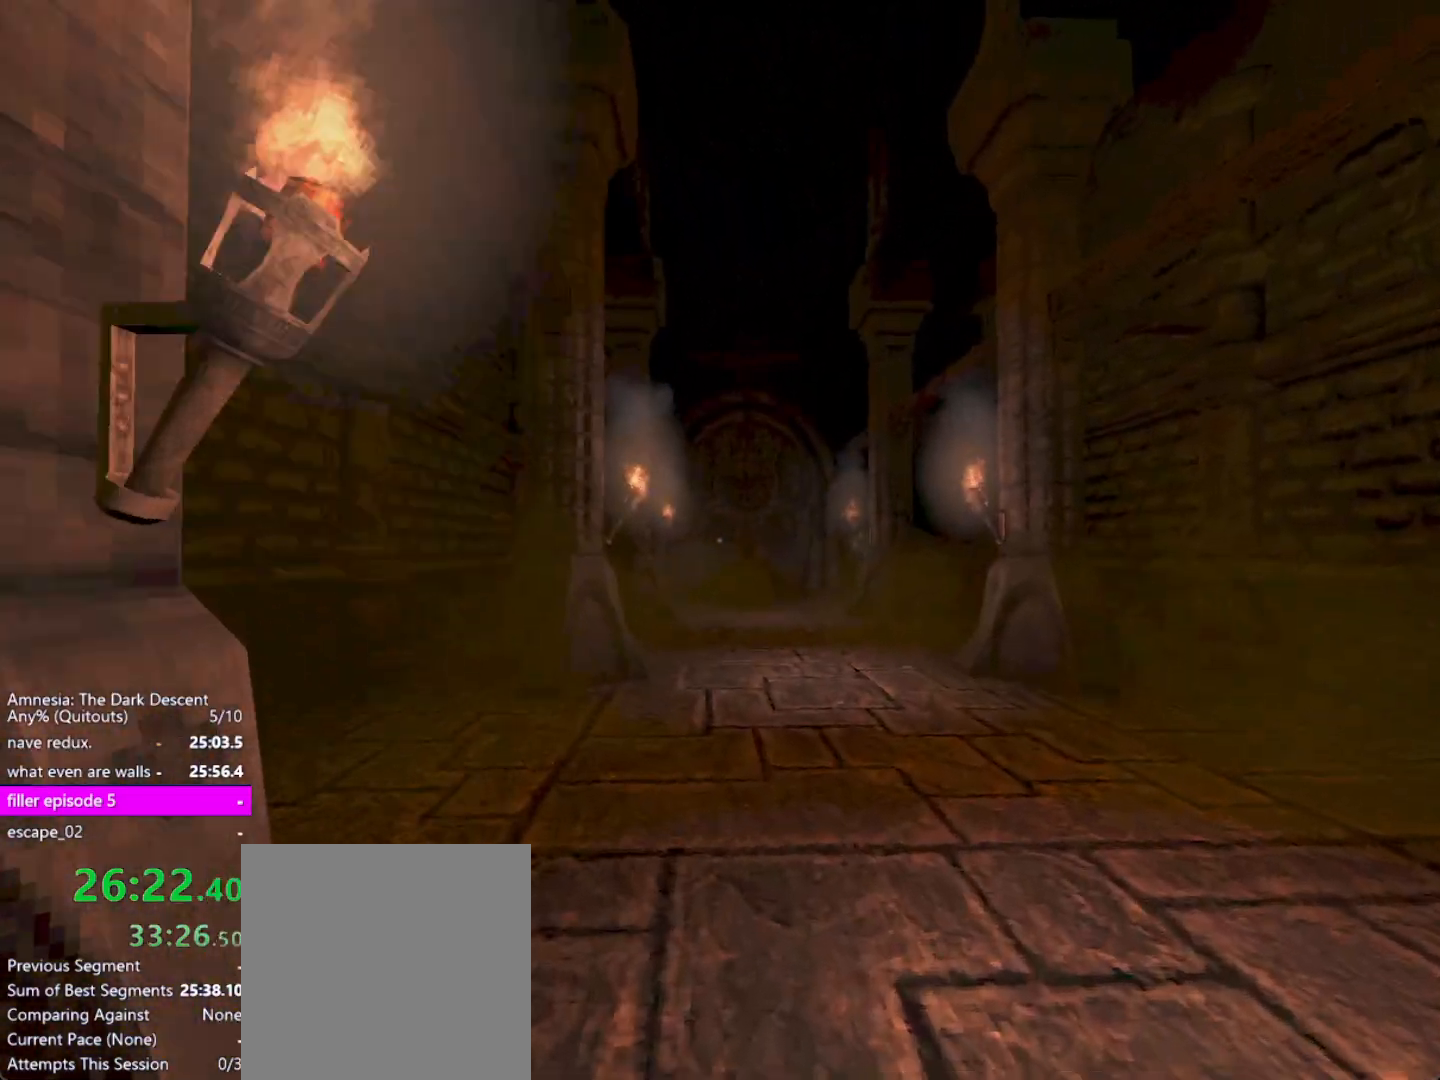
{"keys": ["shift", "w"], "mouse": [], "events": []}
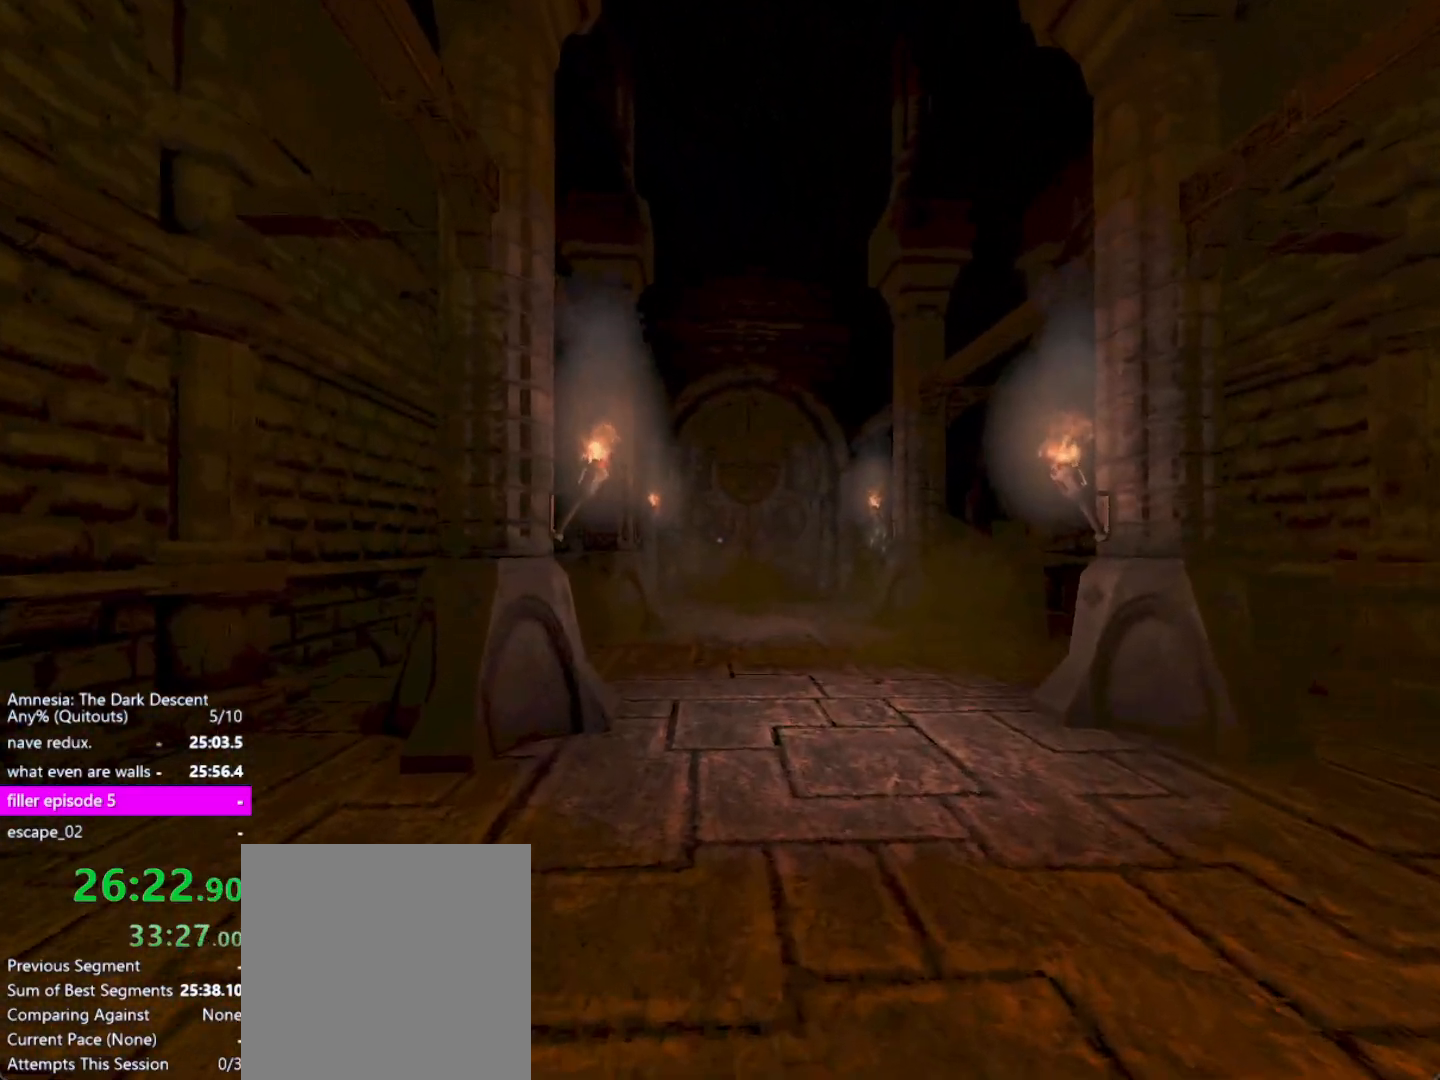
{"keys": ["shift", "w"], "mouse": [], "events": []}
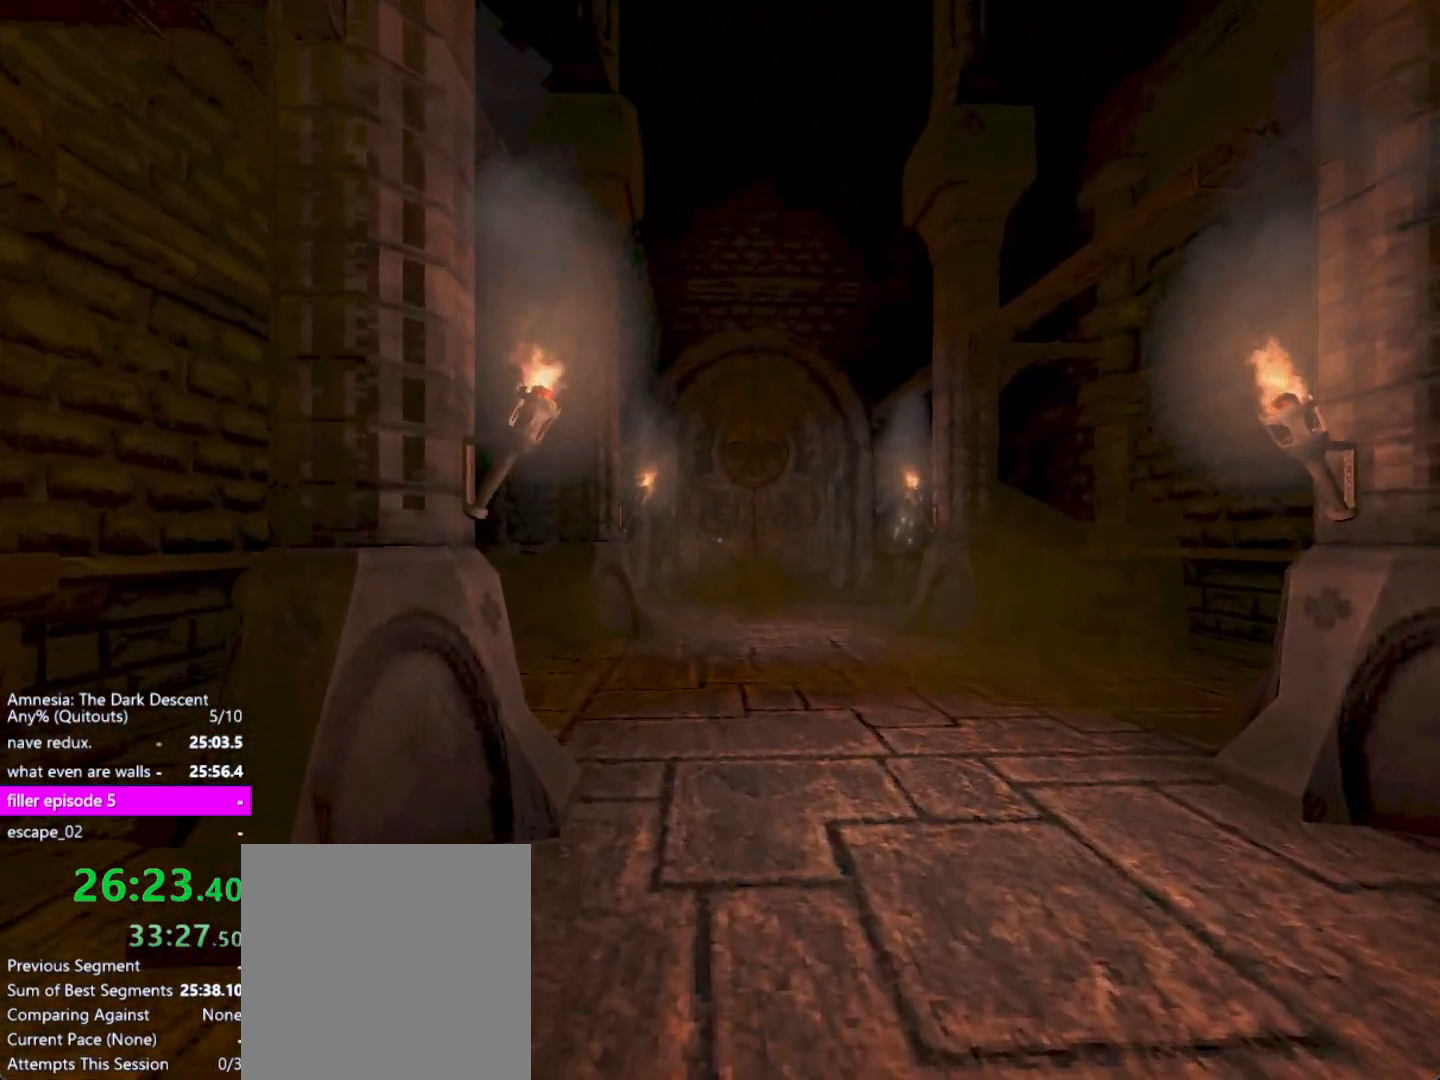
{"keys": ["shift", "w"], "mouse": [], "events": []}
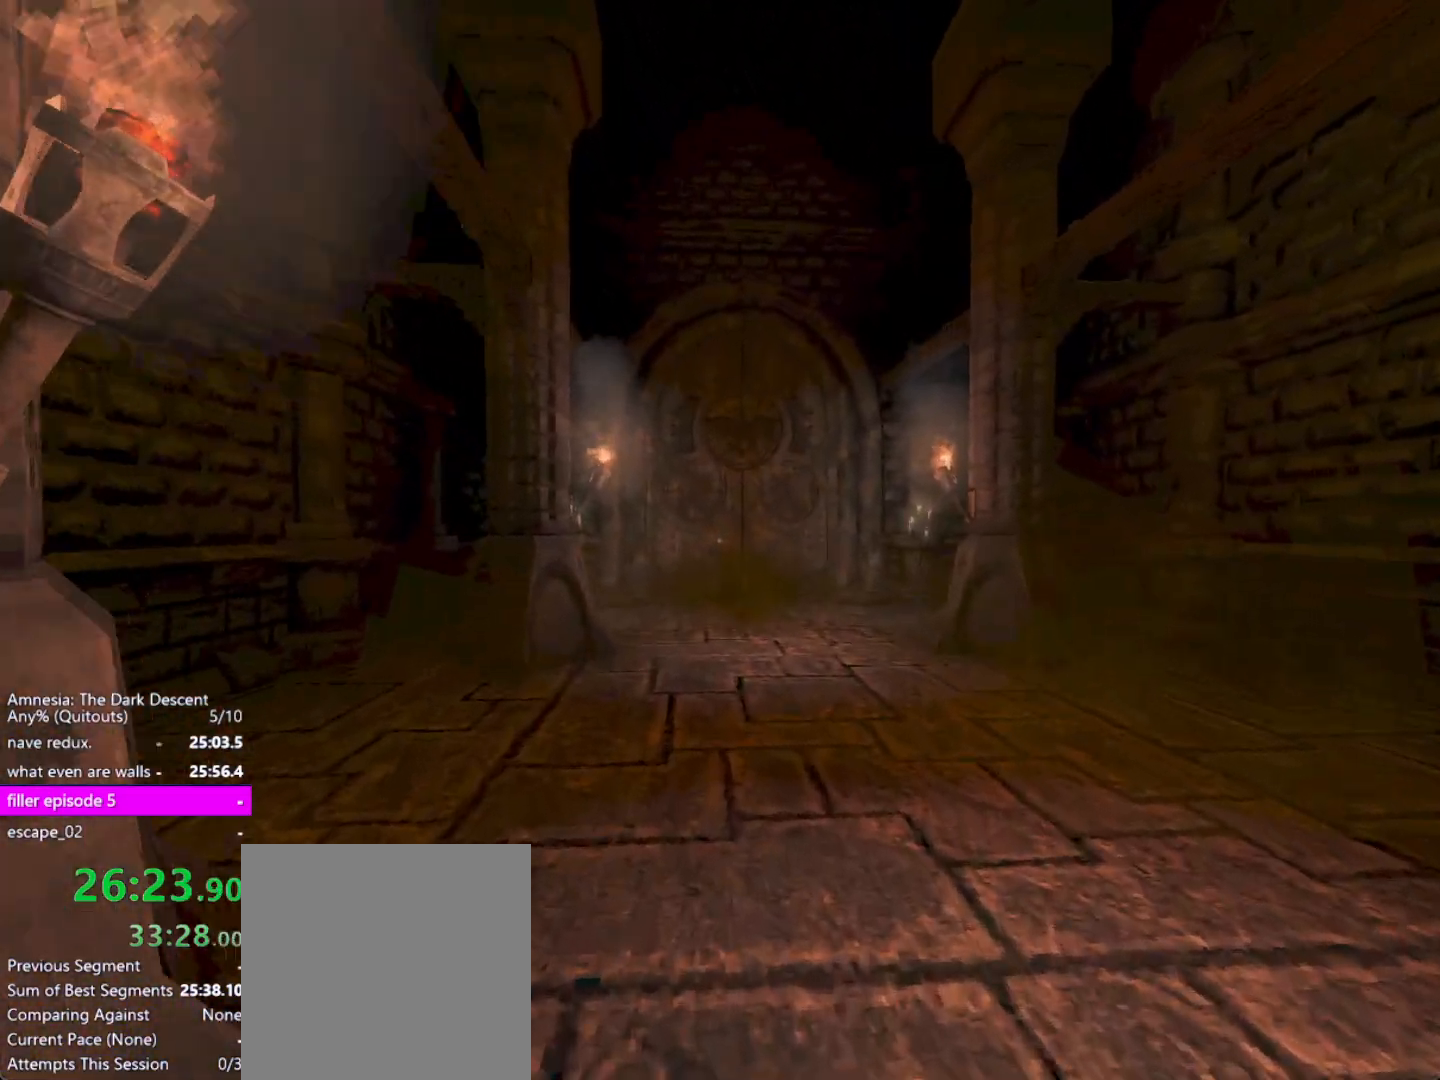
{"keys": ["shift", "w"], "mouse": [], "events": []}
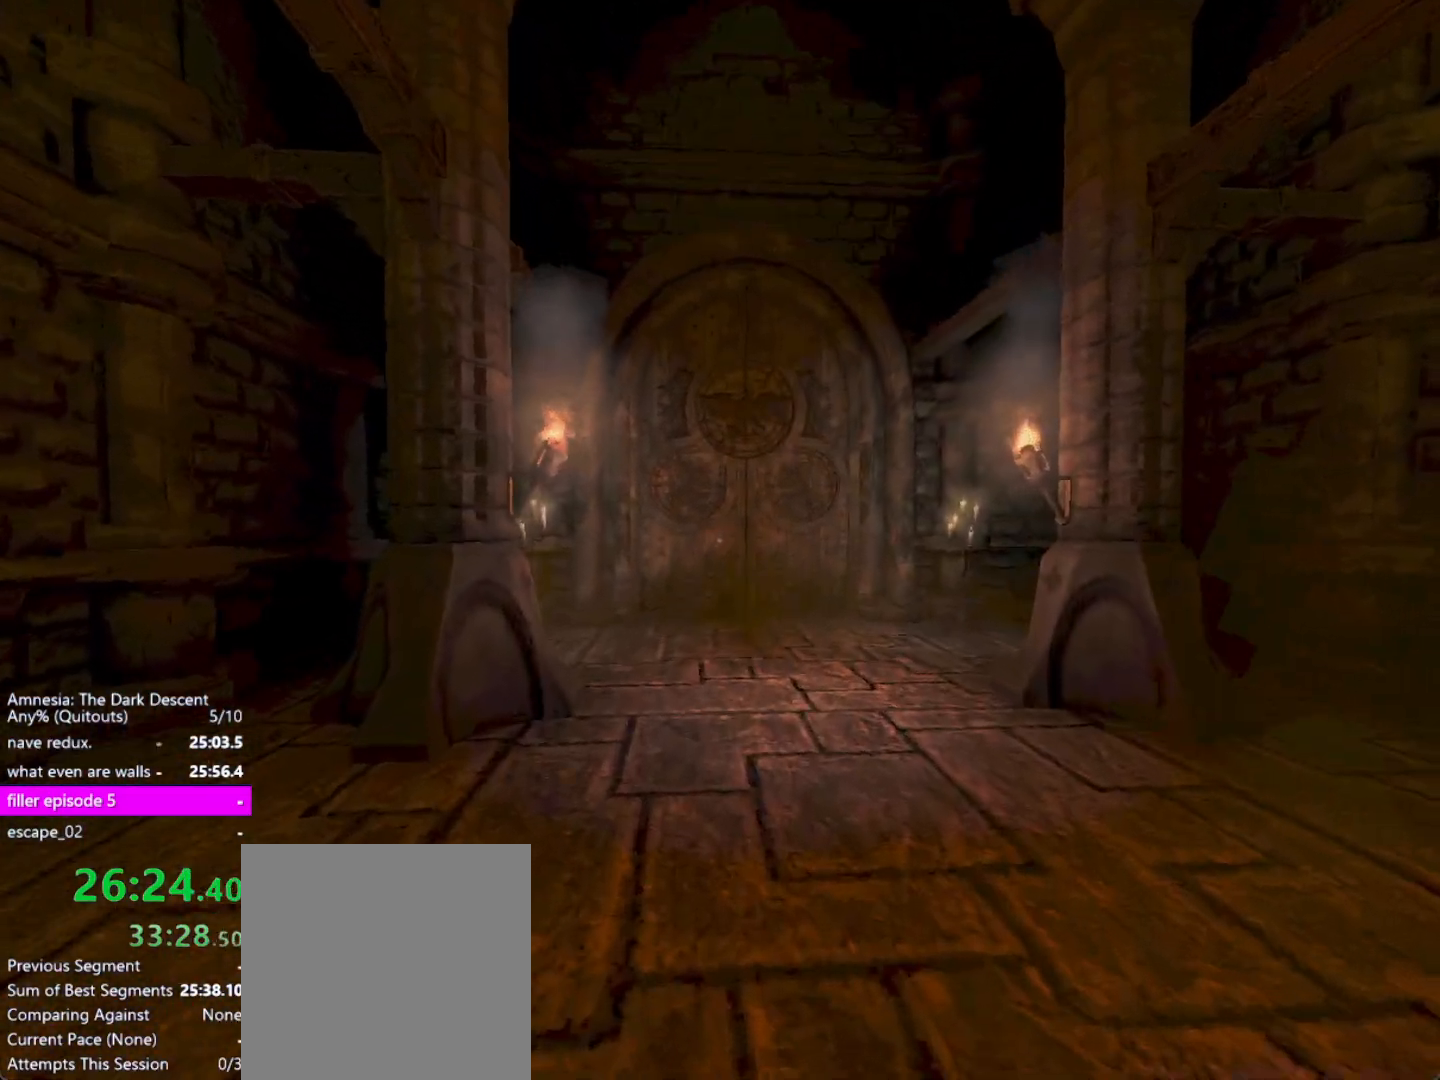
{"keys": ["shift", "w"], "mouse": [], "events": []}
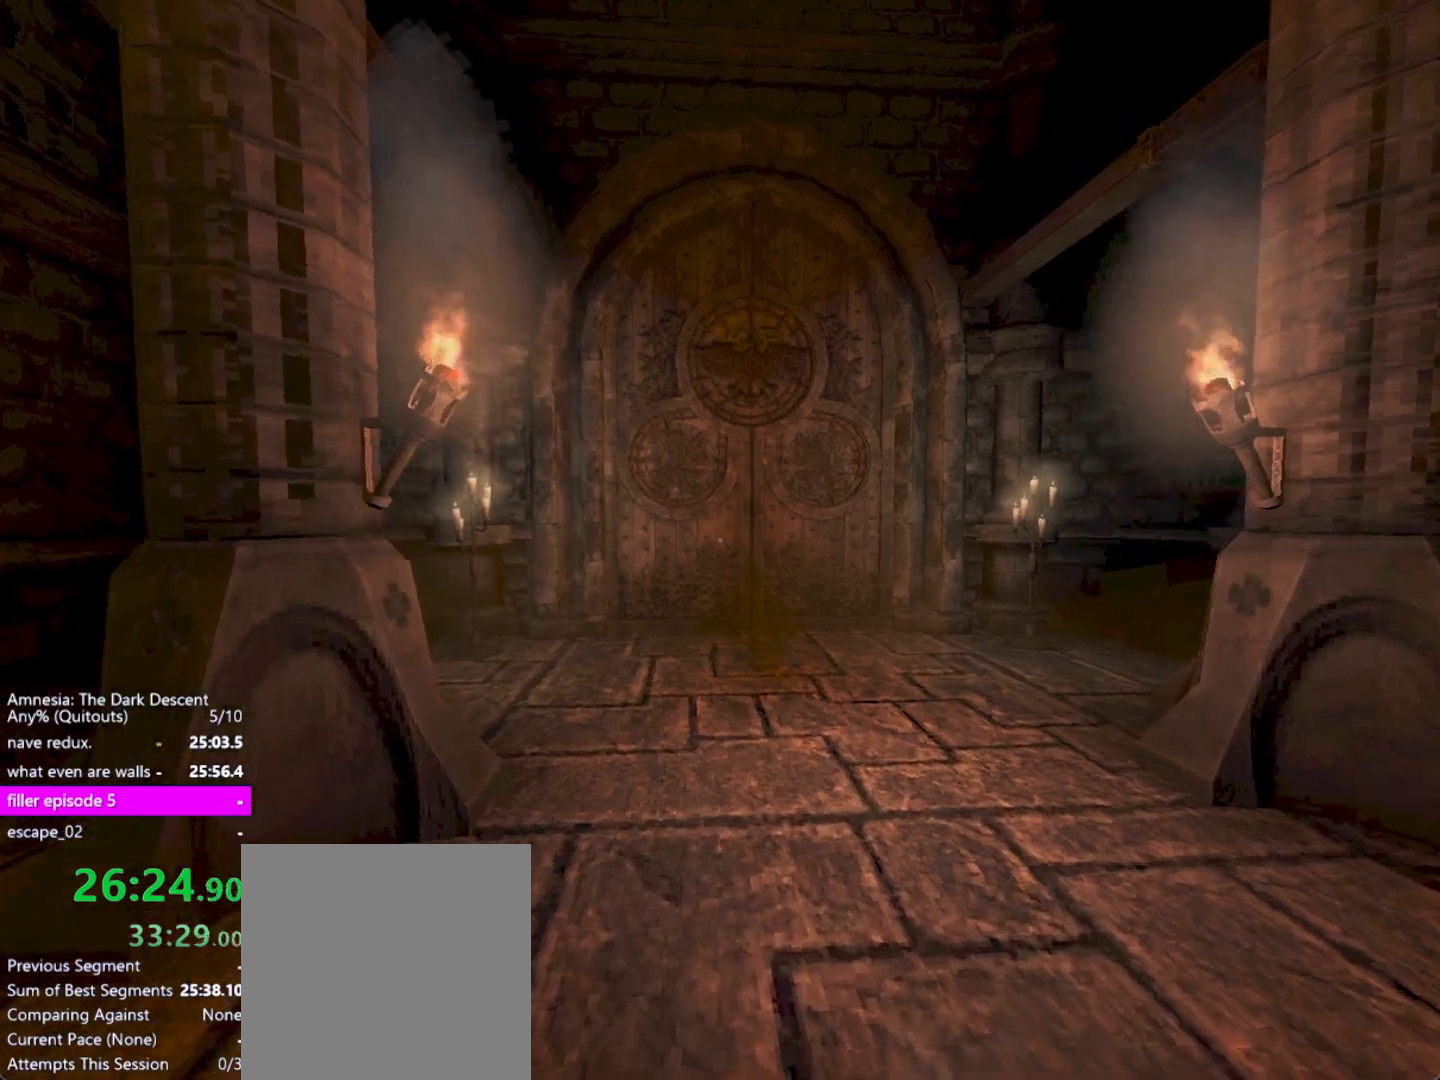
{"keys": ["shift", "w"], "mouse": [], "events": []}